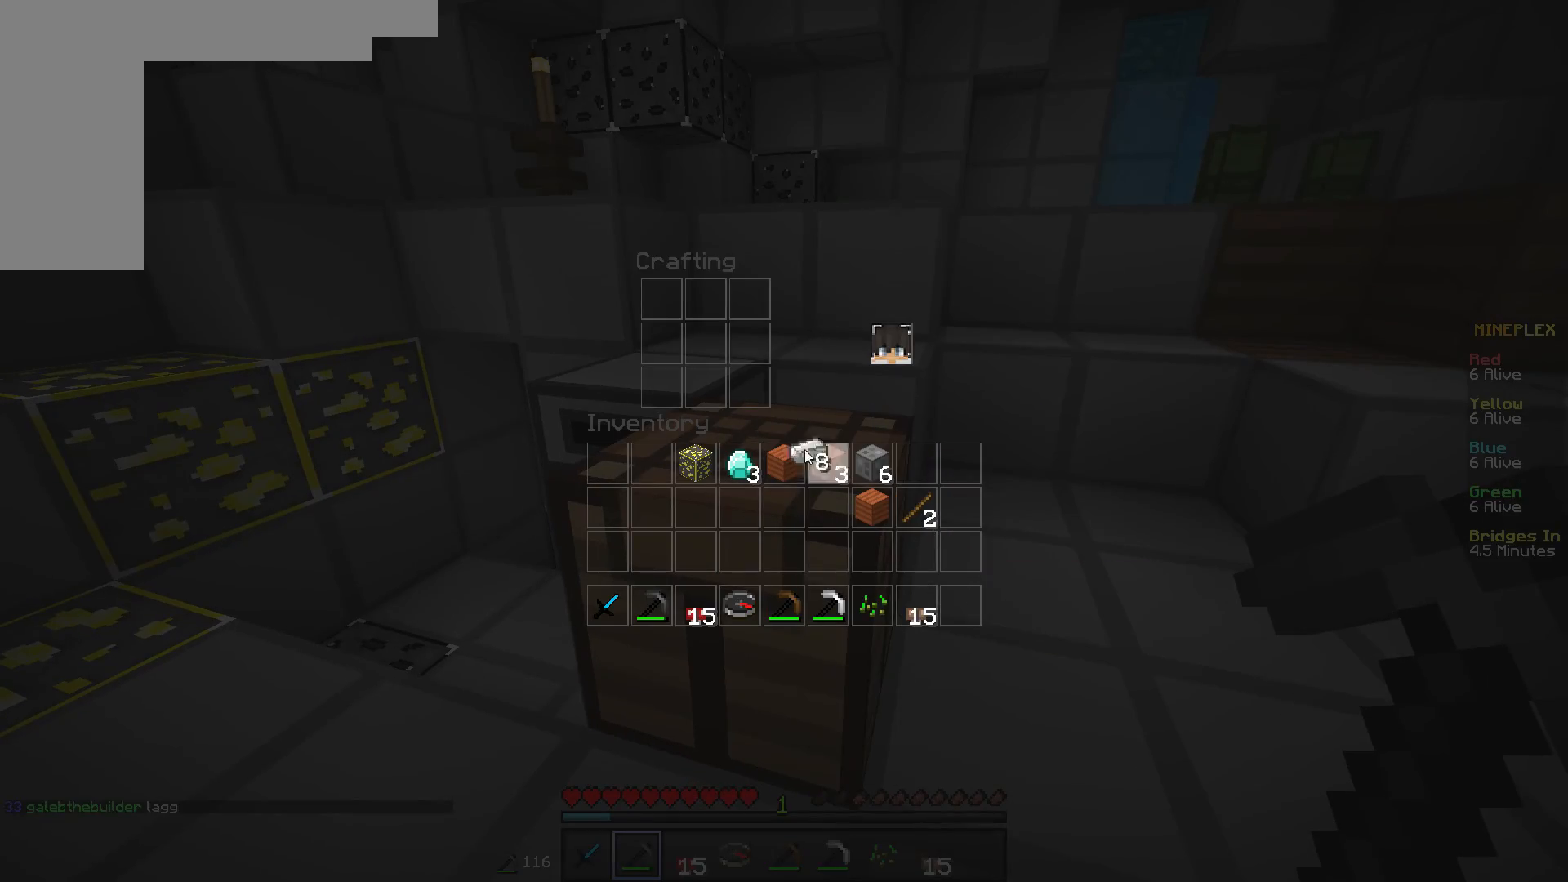
Gameplay with keyboard and mouse; each line is a JSON object with the keys and mouse buttons held at the frame after it. "events" lists presses ("down") and releases ("up") of "a", "d", "s", "w", "mouse_left" and "mouse_right" between this image and that frame as [ms after this image, input, new state], when the widget could be followed in between. "mouse_left", "mouse_right" = the "left", "right" buttons of the "mouse" list. No other keys are recorded. Fast repeated clicks can show as one long hold. Mouse movement is not recorded.
{"keys": [], "mouse": [], "events": []}
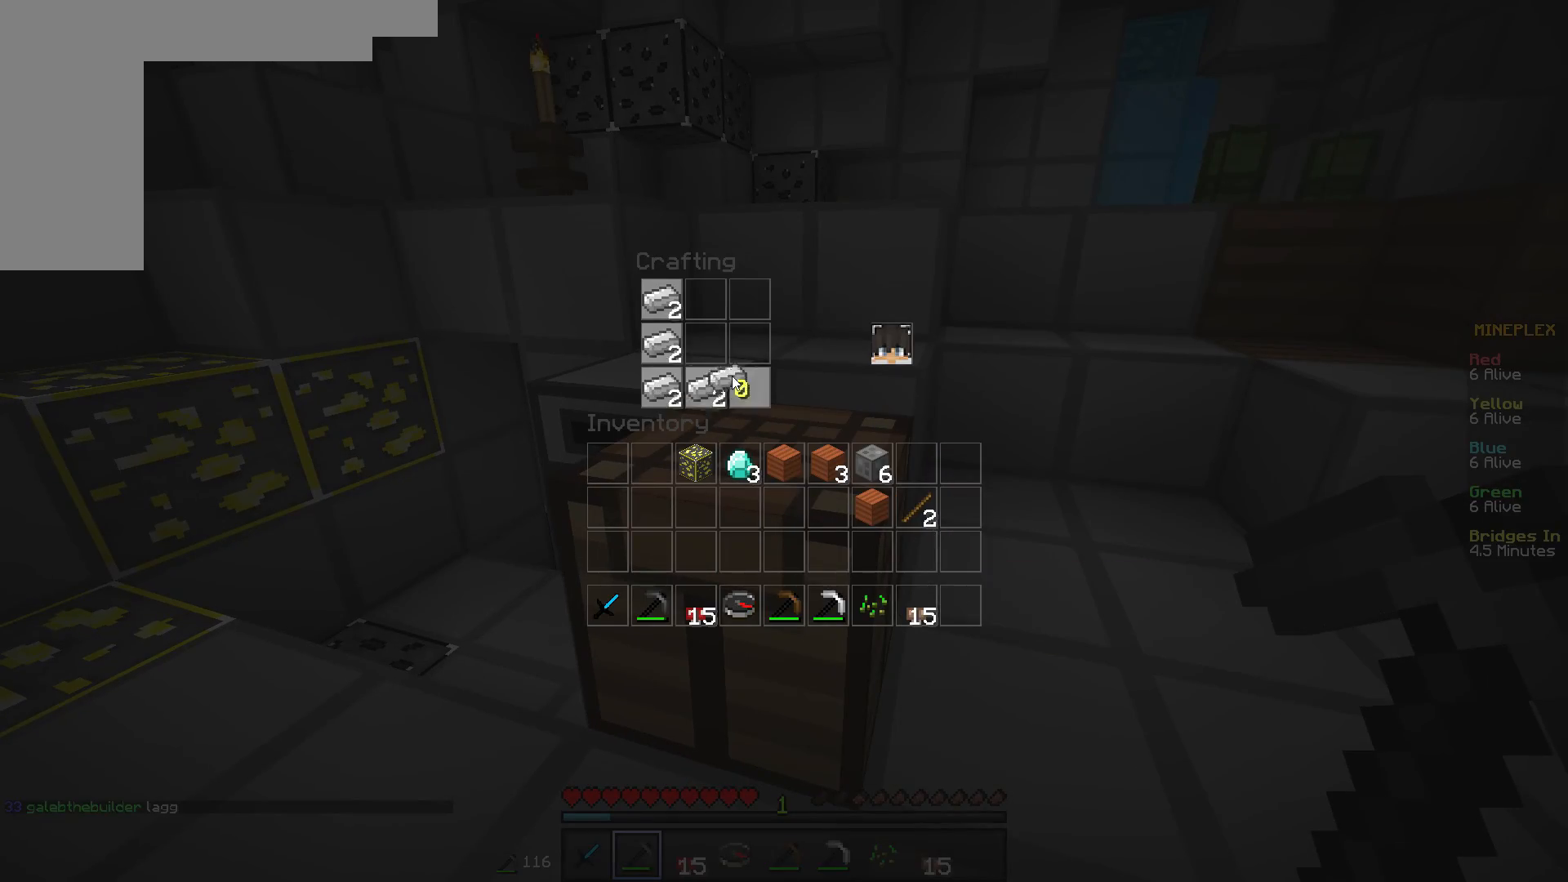
{"keys": [], "mouse": [], "events": []}
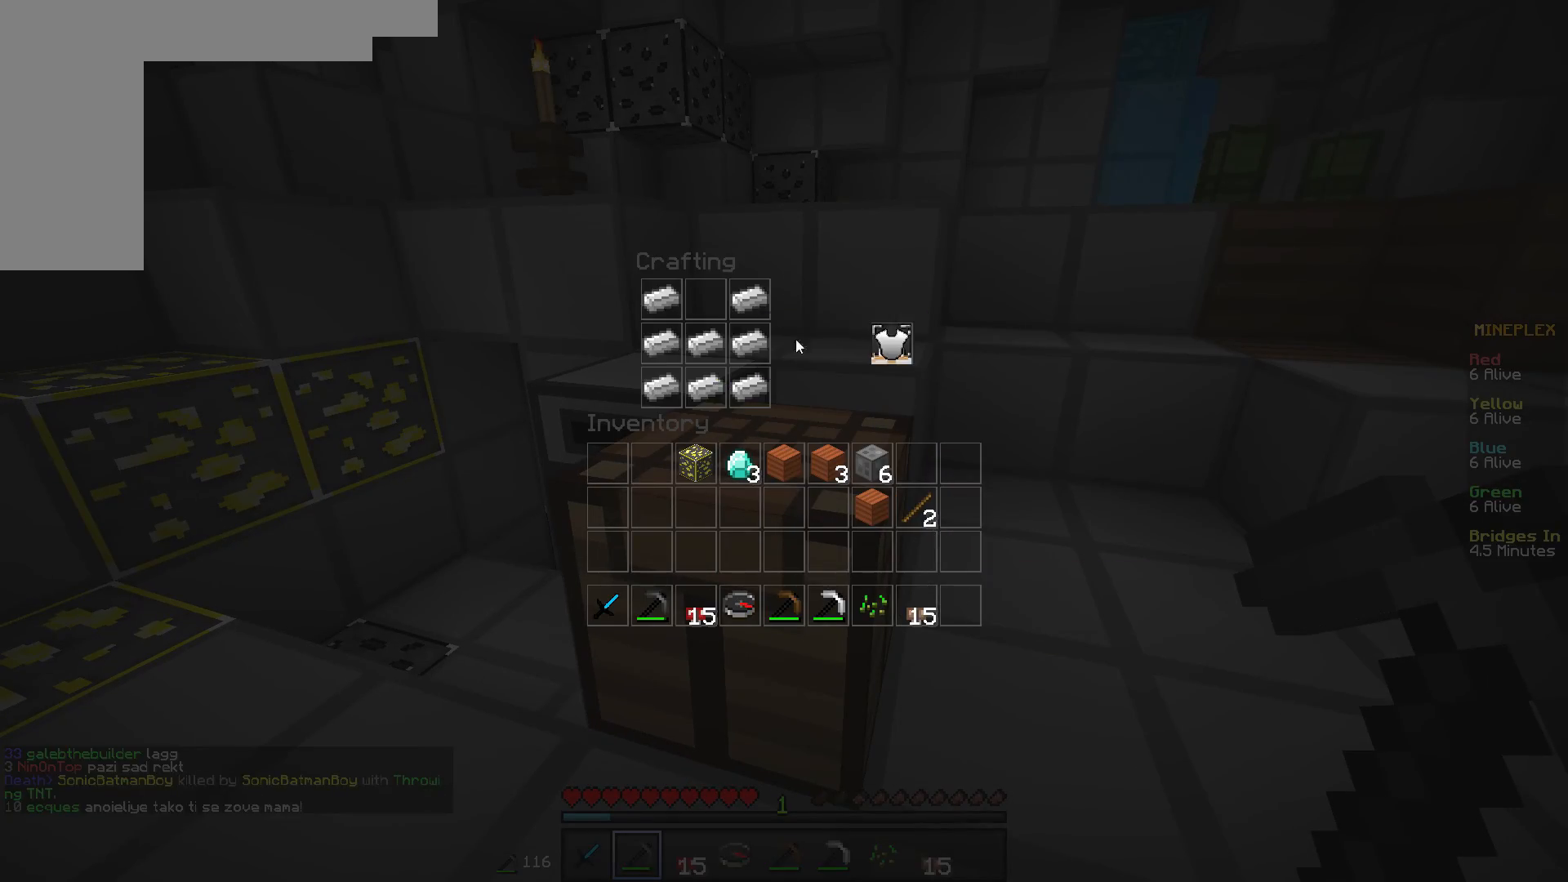
{"keys": [], "mouse": [], "events": []}
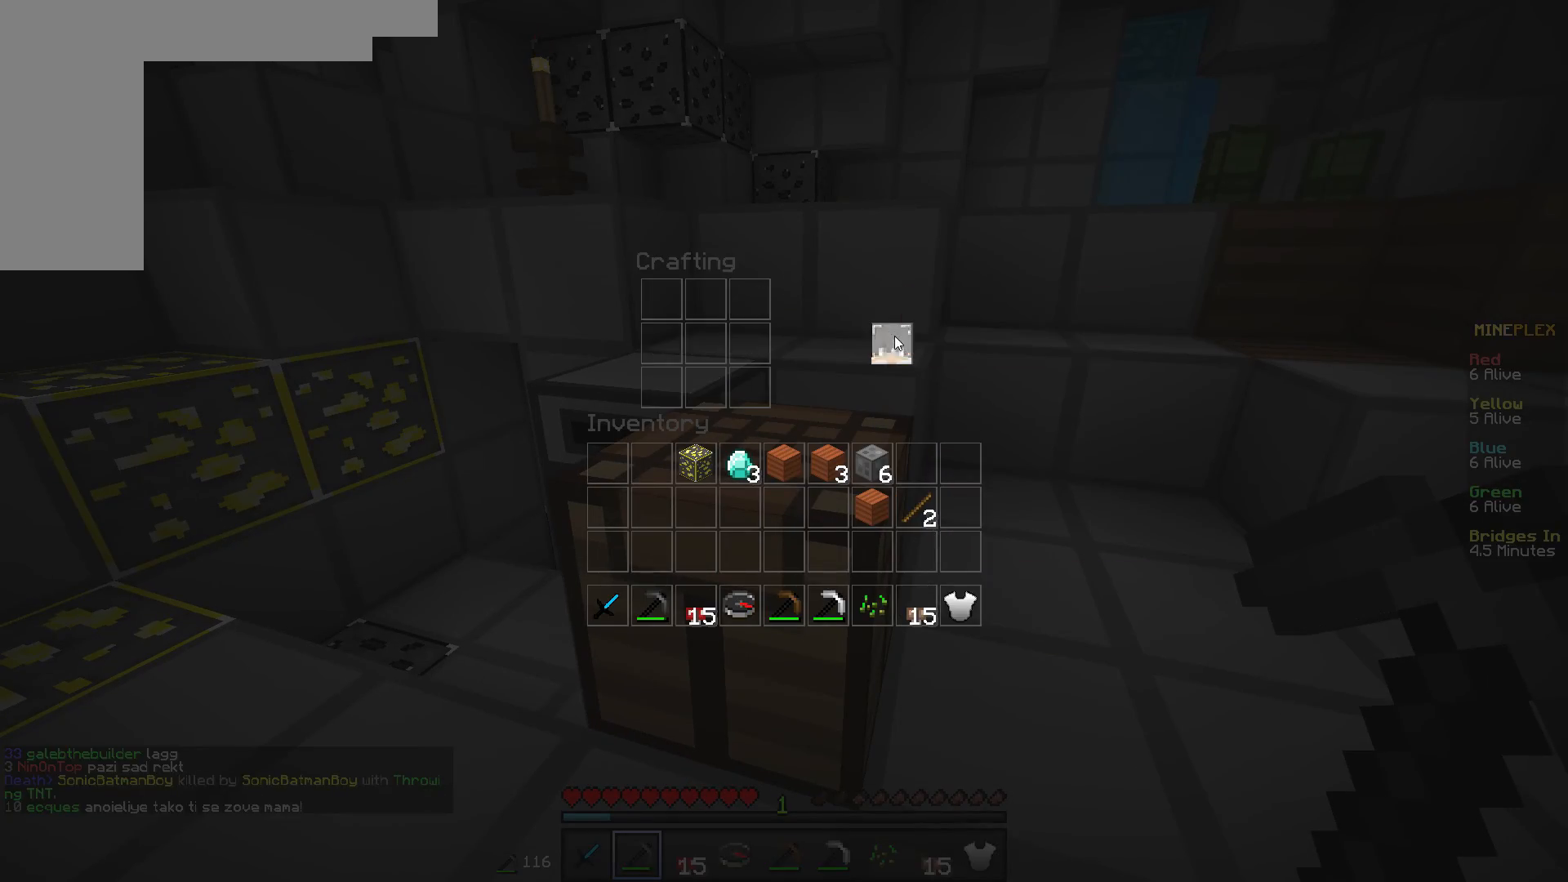
{"keys": ["w"], "mouse": [], "events": [[133, "w", "down"]]}
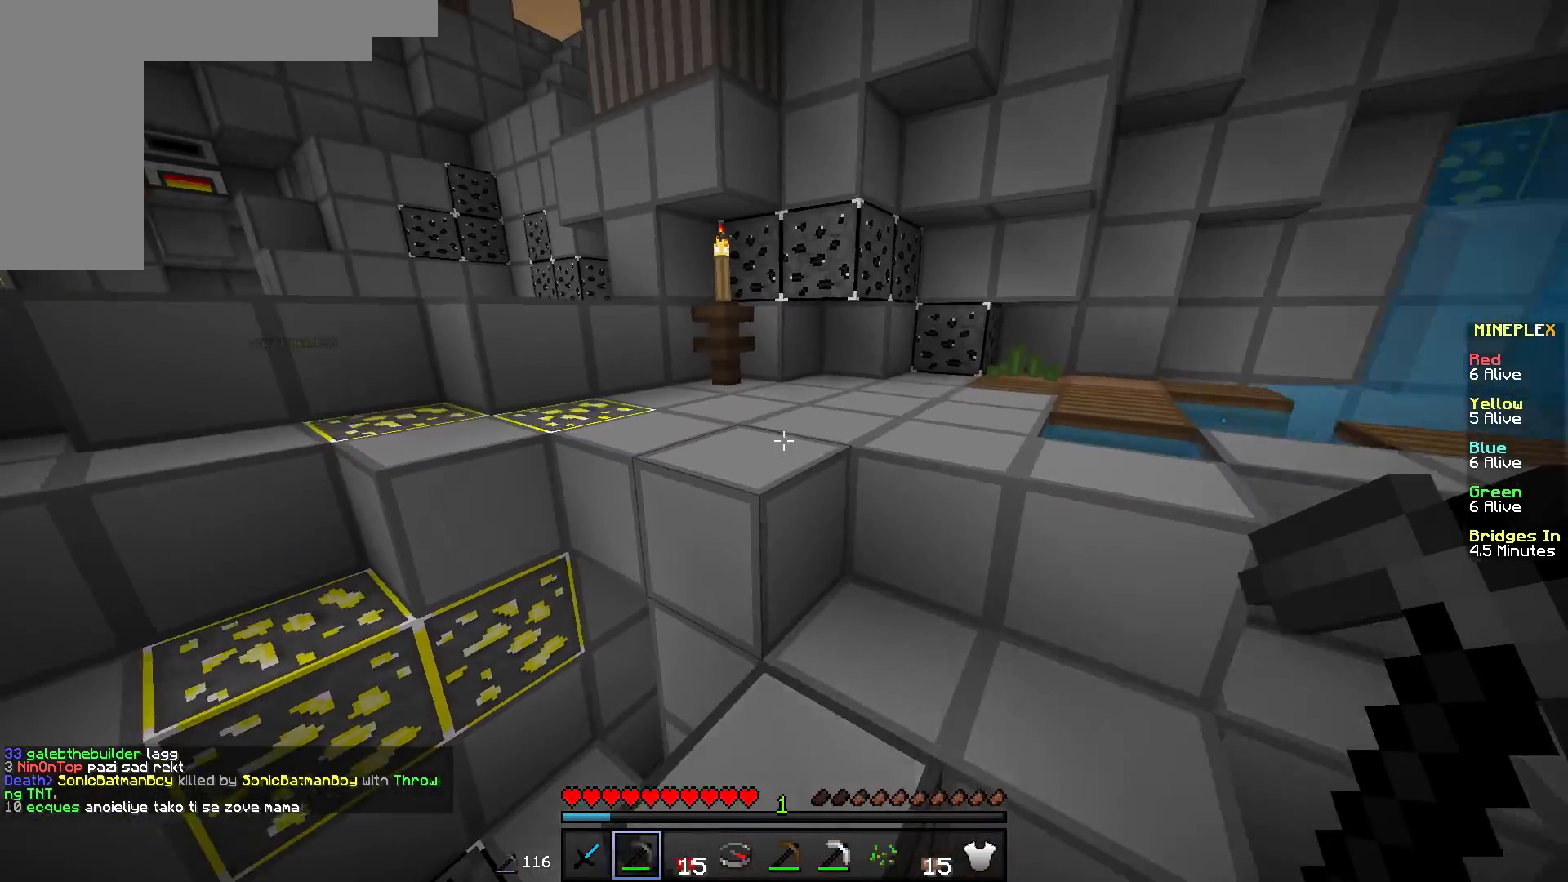
{"keys": ["w"], "mouse": [], "events": []}
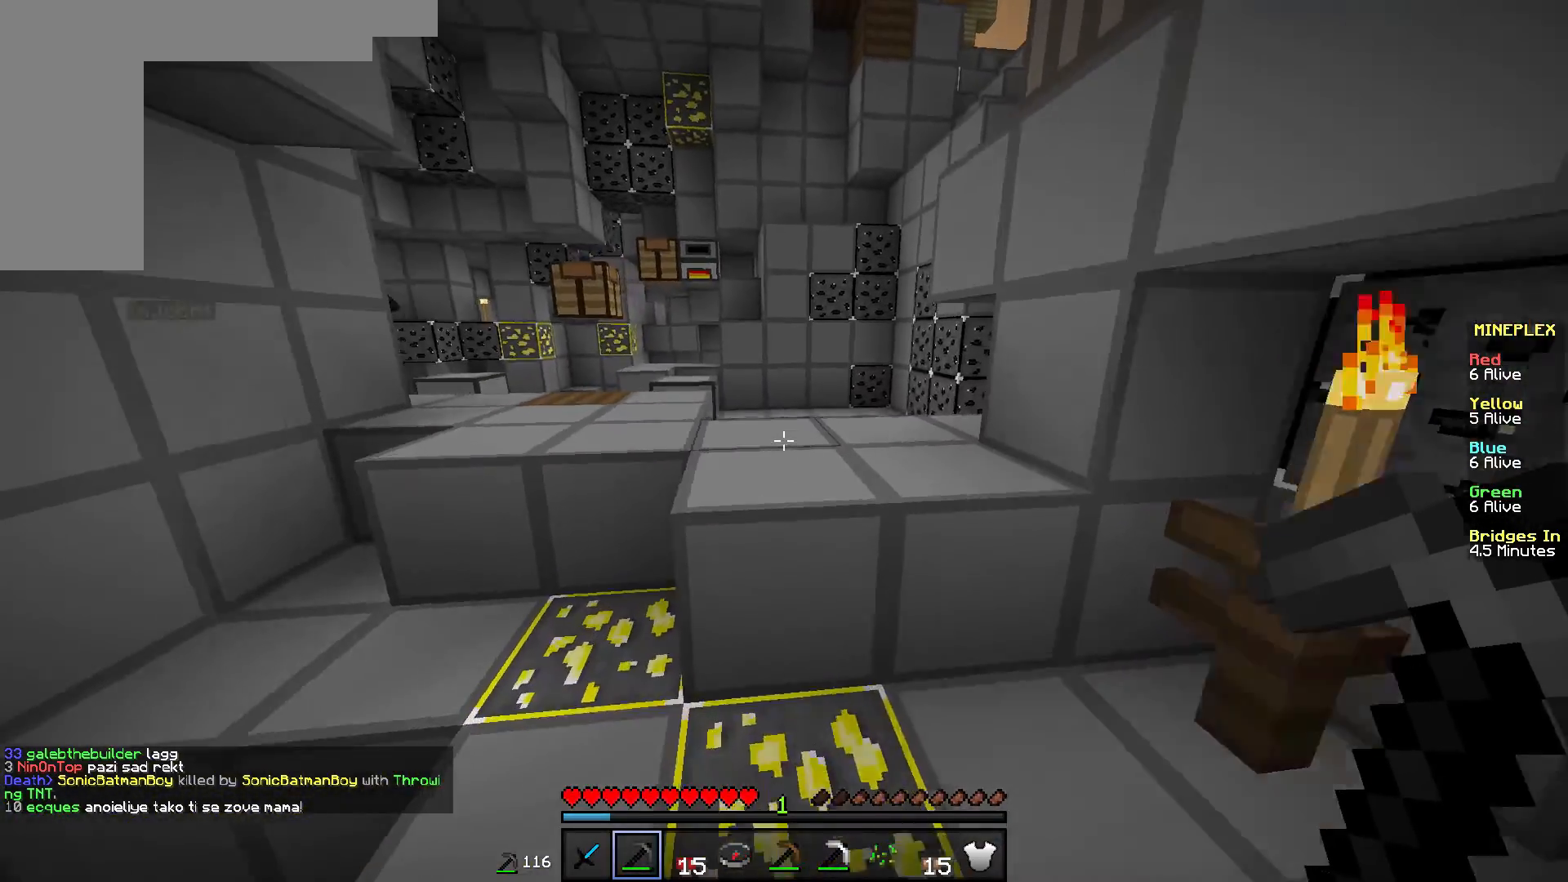
{"keys": ["w"], "mouse": [], "events": []}
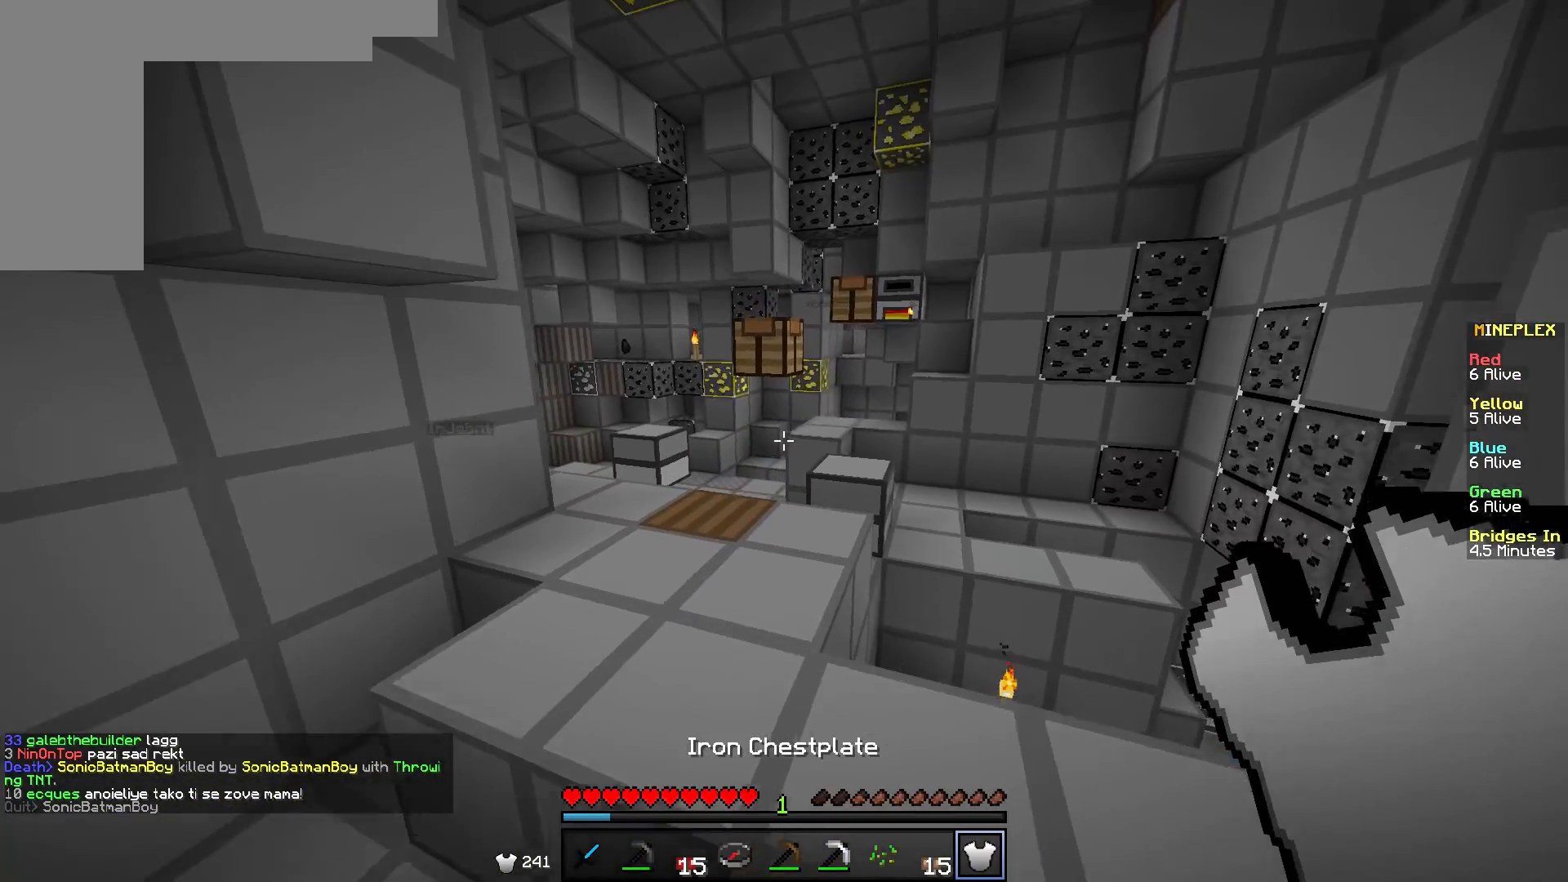
{"keys": ["a", "w"], "mouse": [], "events": [[334, "a", "down"]]}
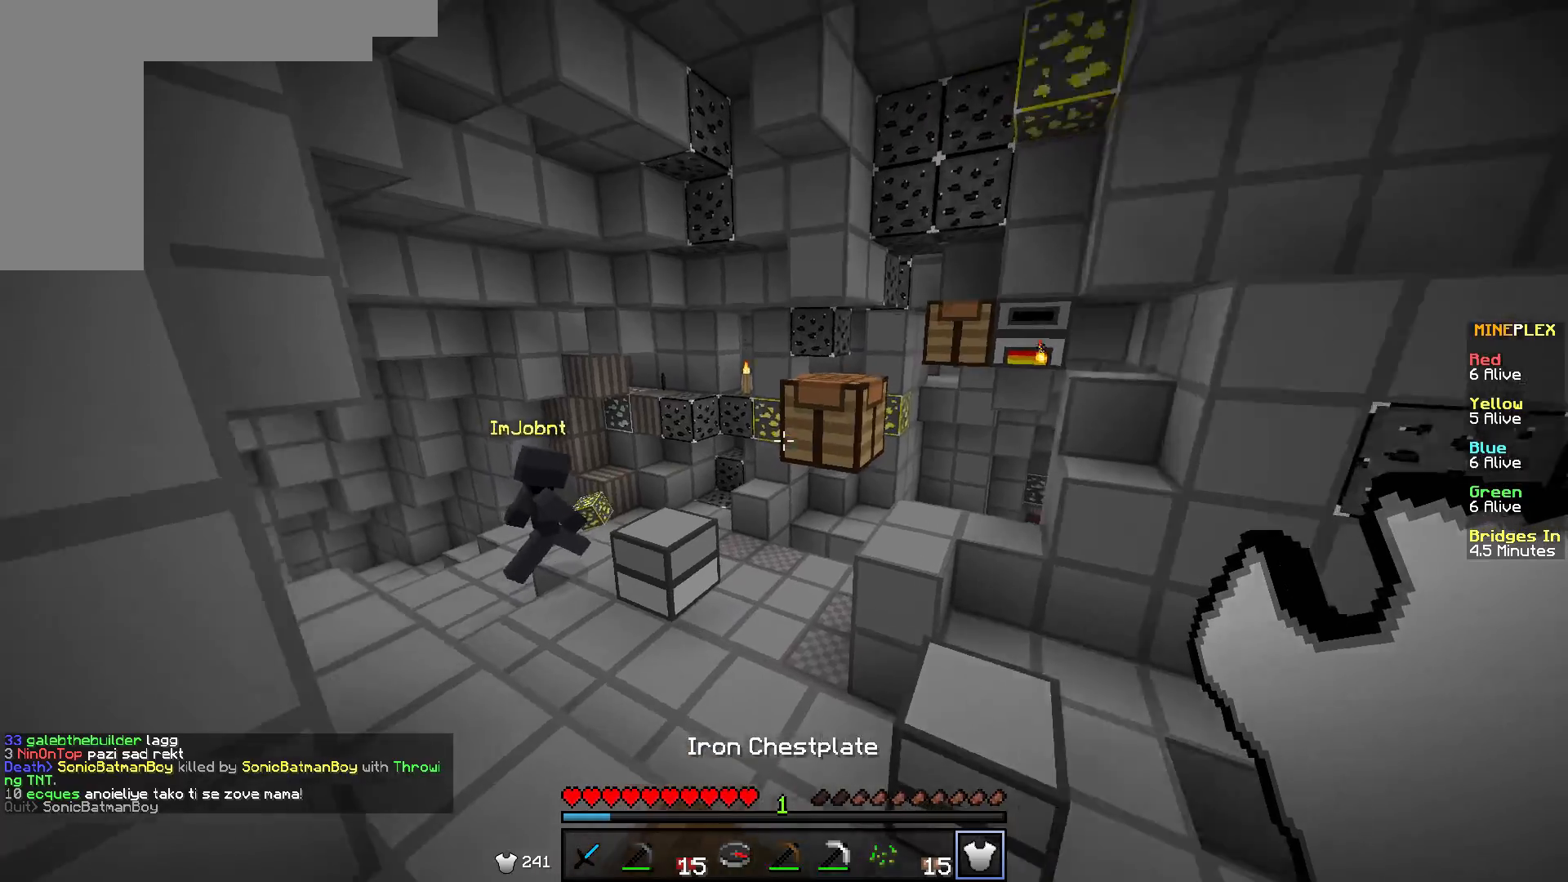
{"keys": ["w"], "mouse": ["right"], "events": [[233, "a", "up"], [383, "mouse_right", "down"]]}
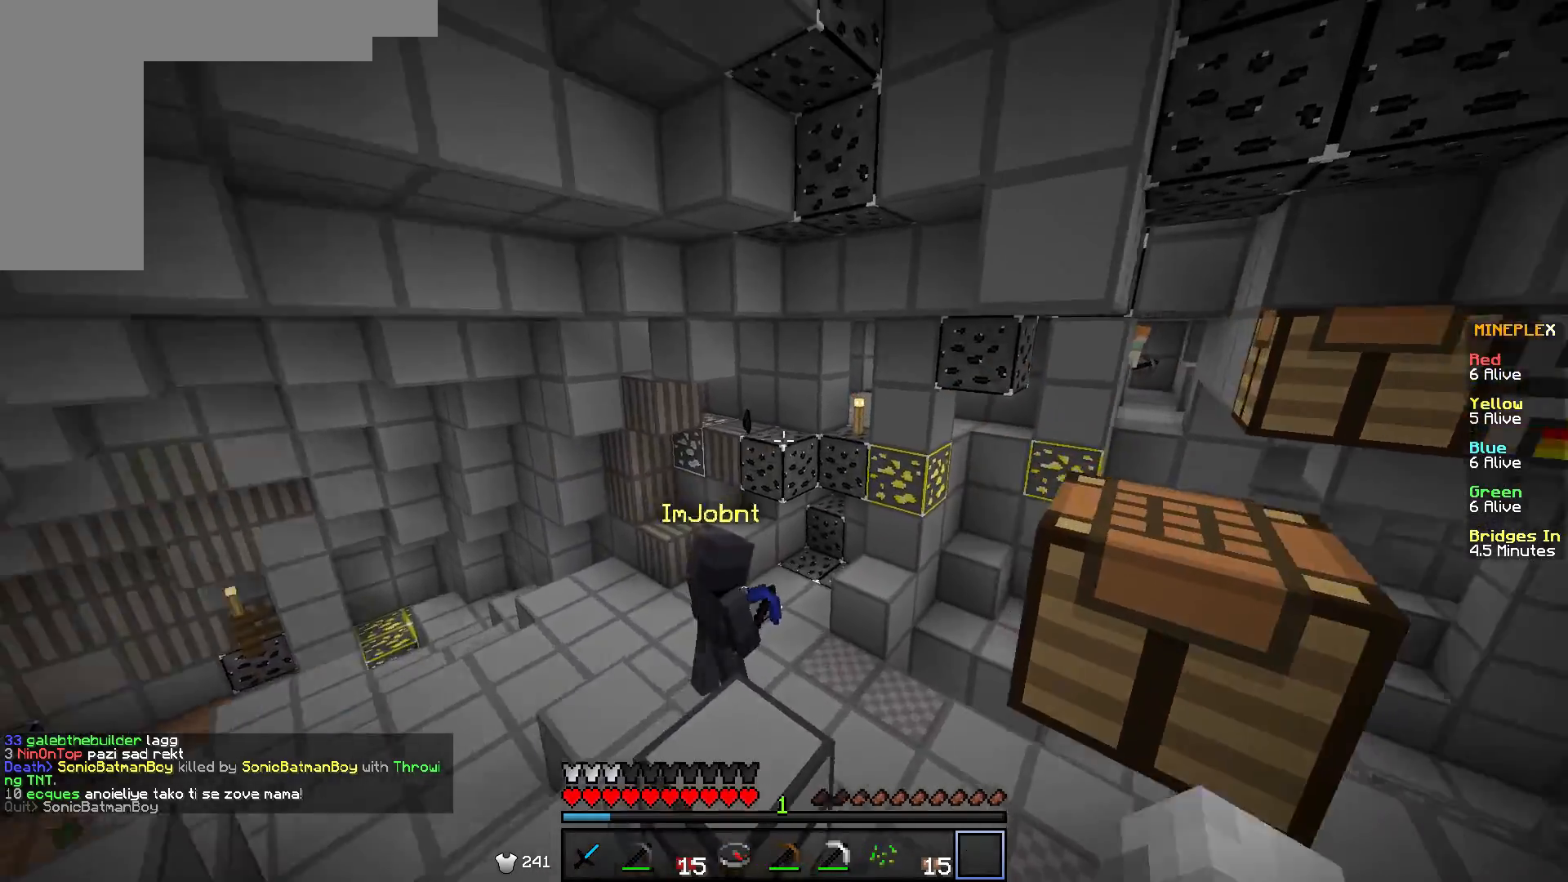
{"keys": ["w"], "mouse": [], "events": [[83, "mouse_right", "up"]]}
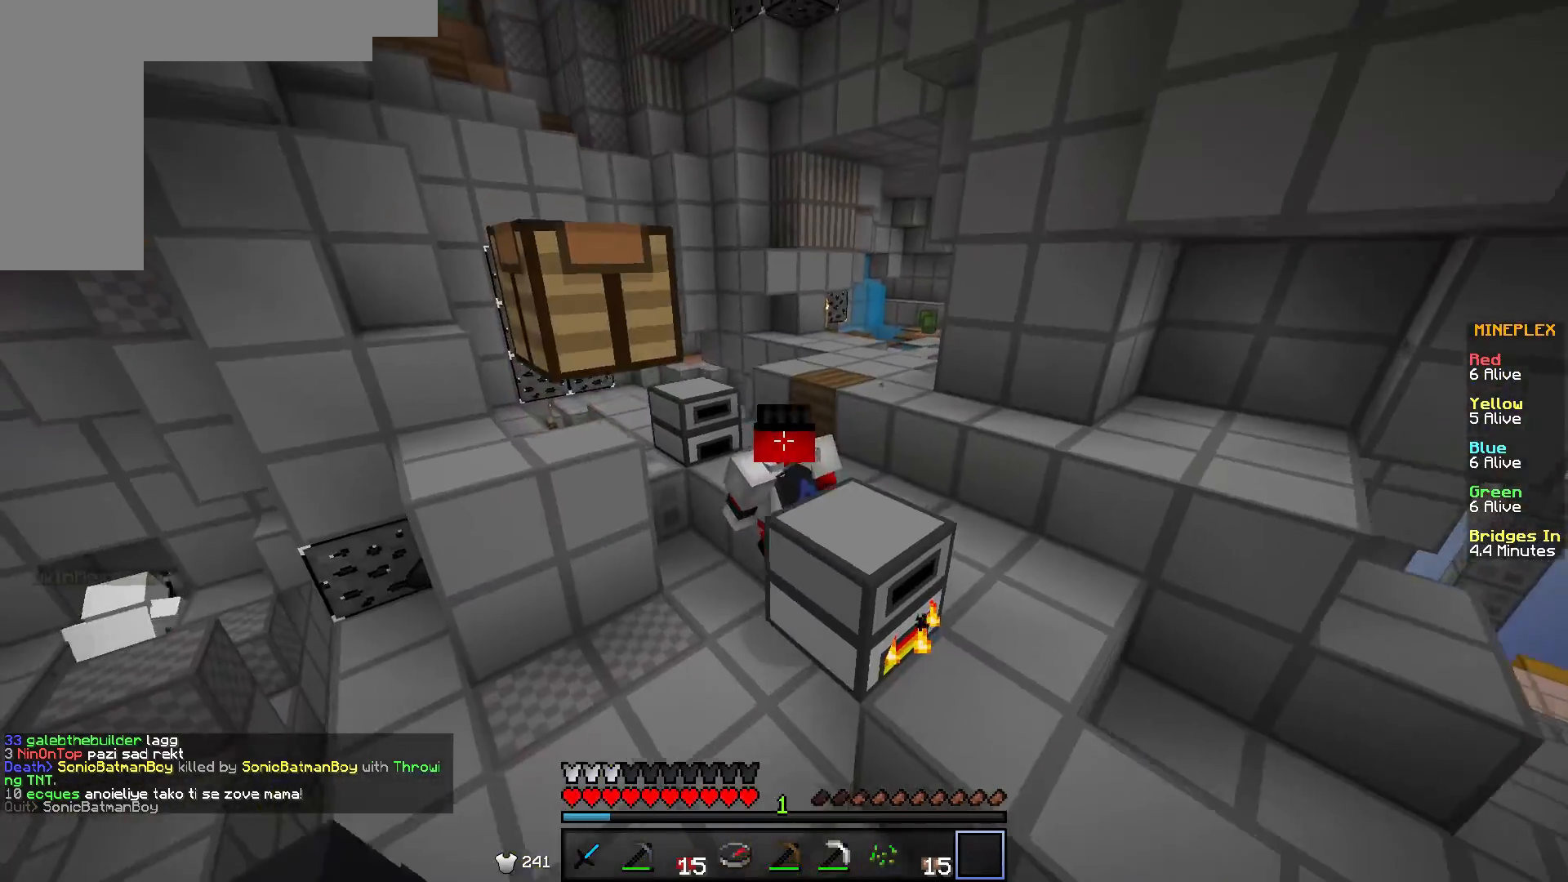
{"keys": ["w"], "mouse": [], "events": []}
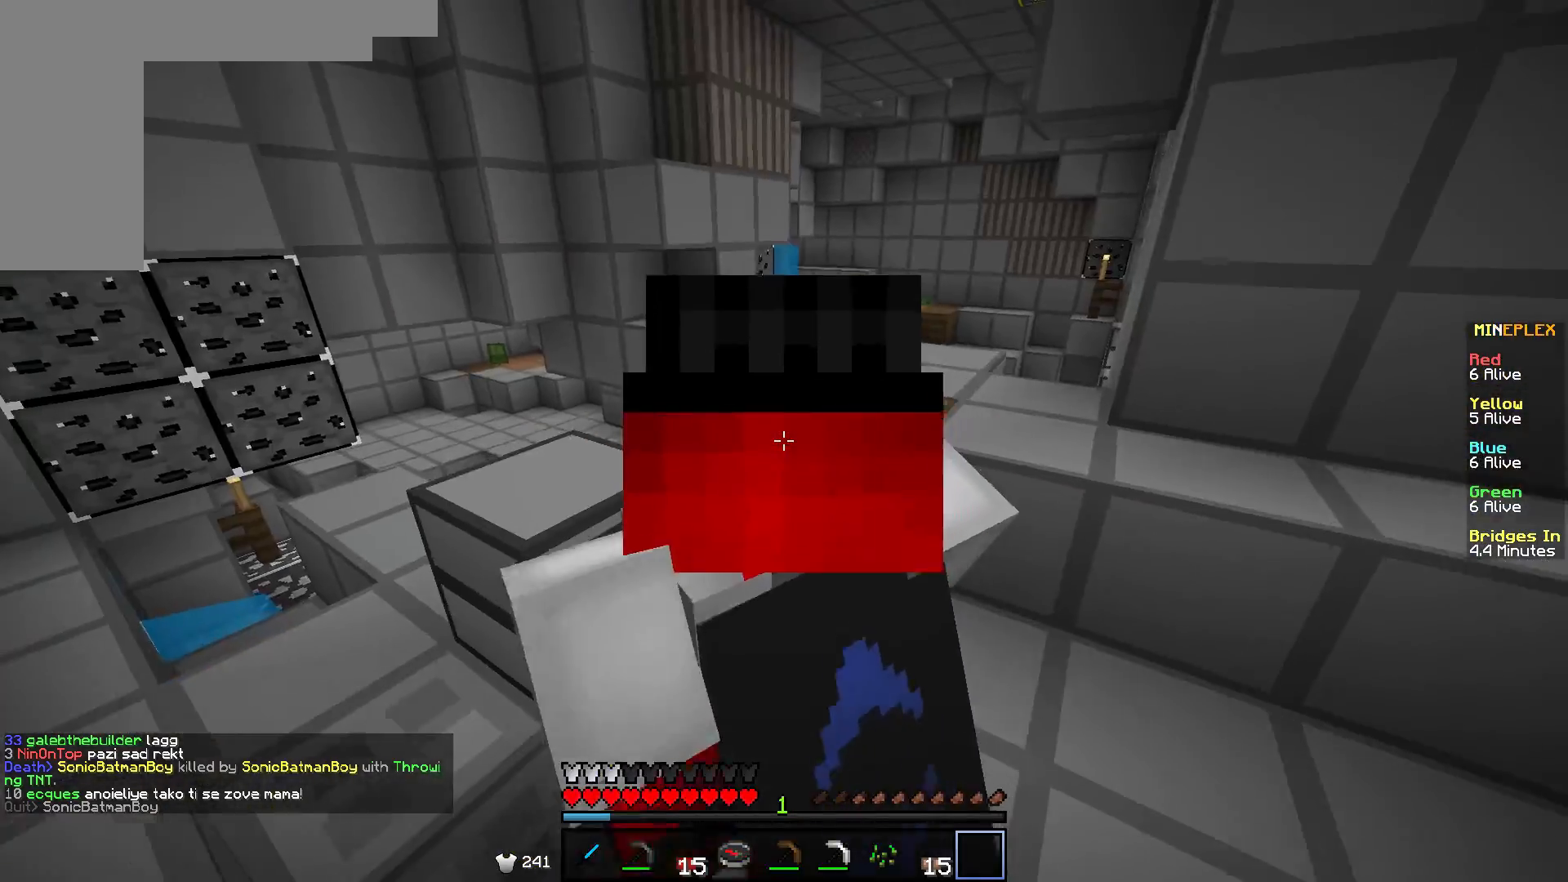
{"keys": ["w"], "mouse": [], "events": []}
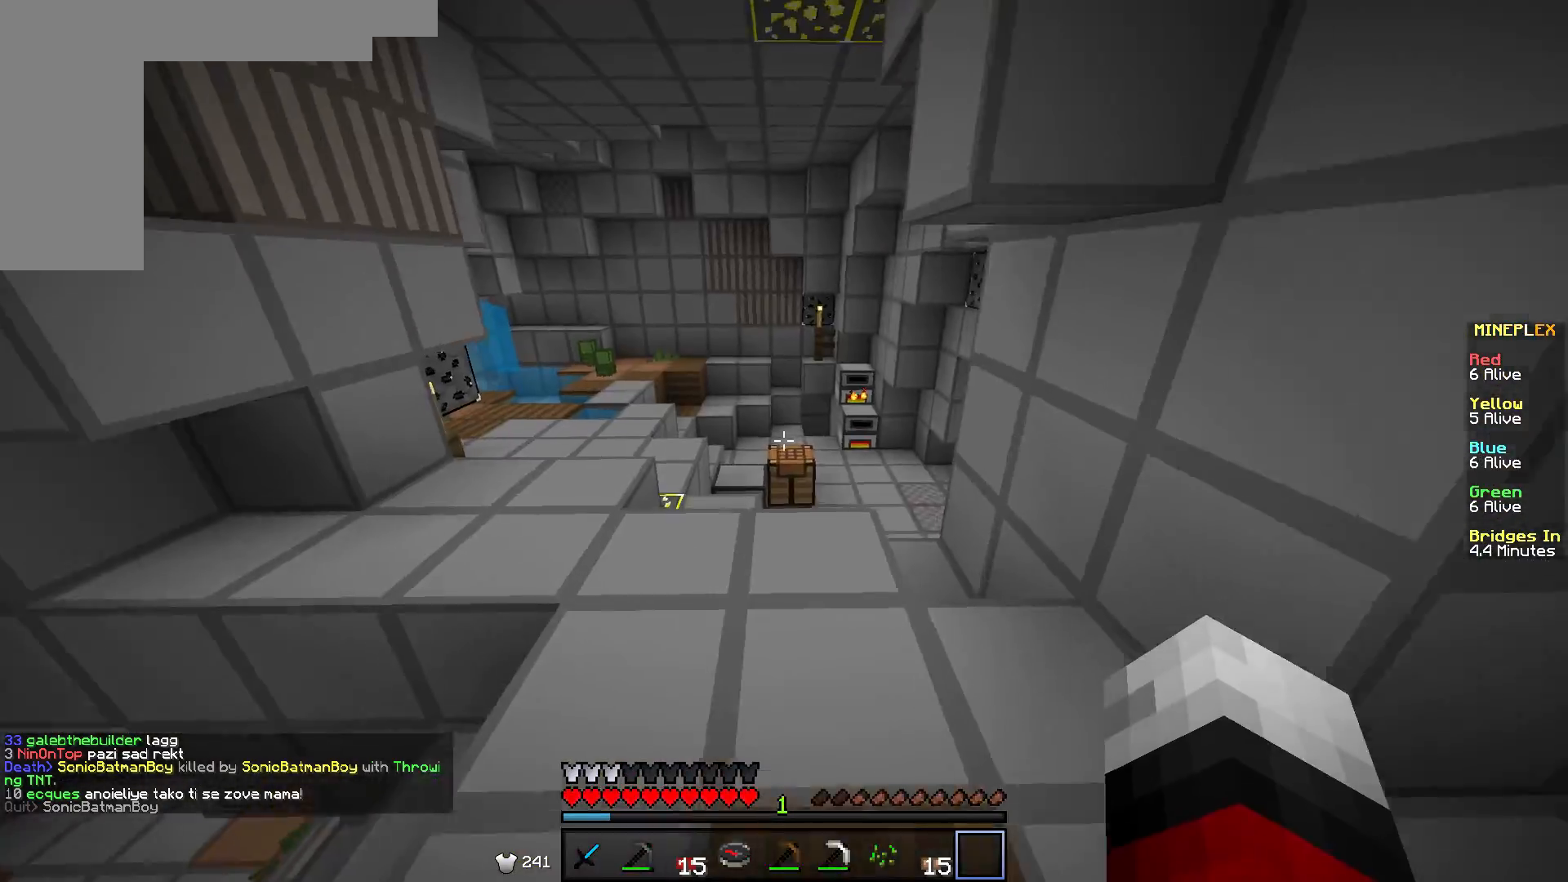
{"keys": ["w"], "mouse": [], "events": []}
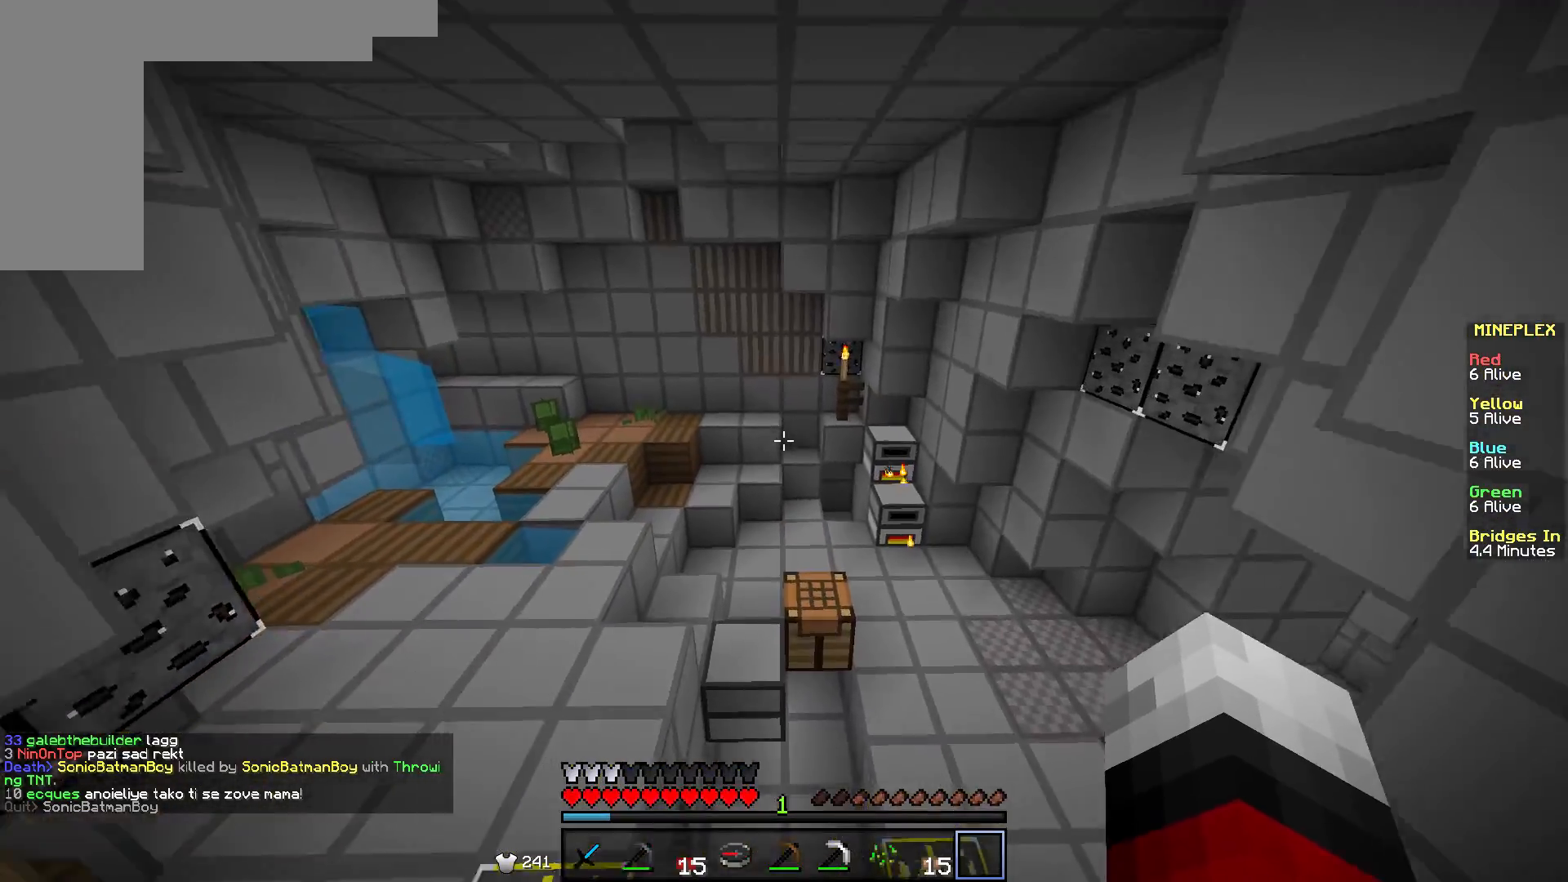
{"keys": ["w"], "mouse": [], "events": []}
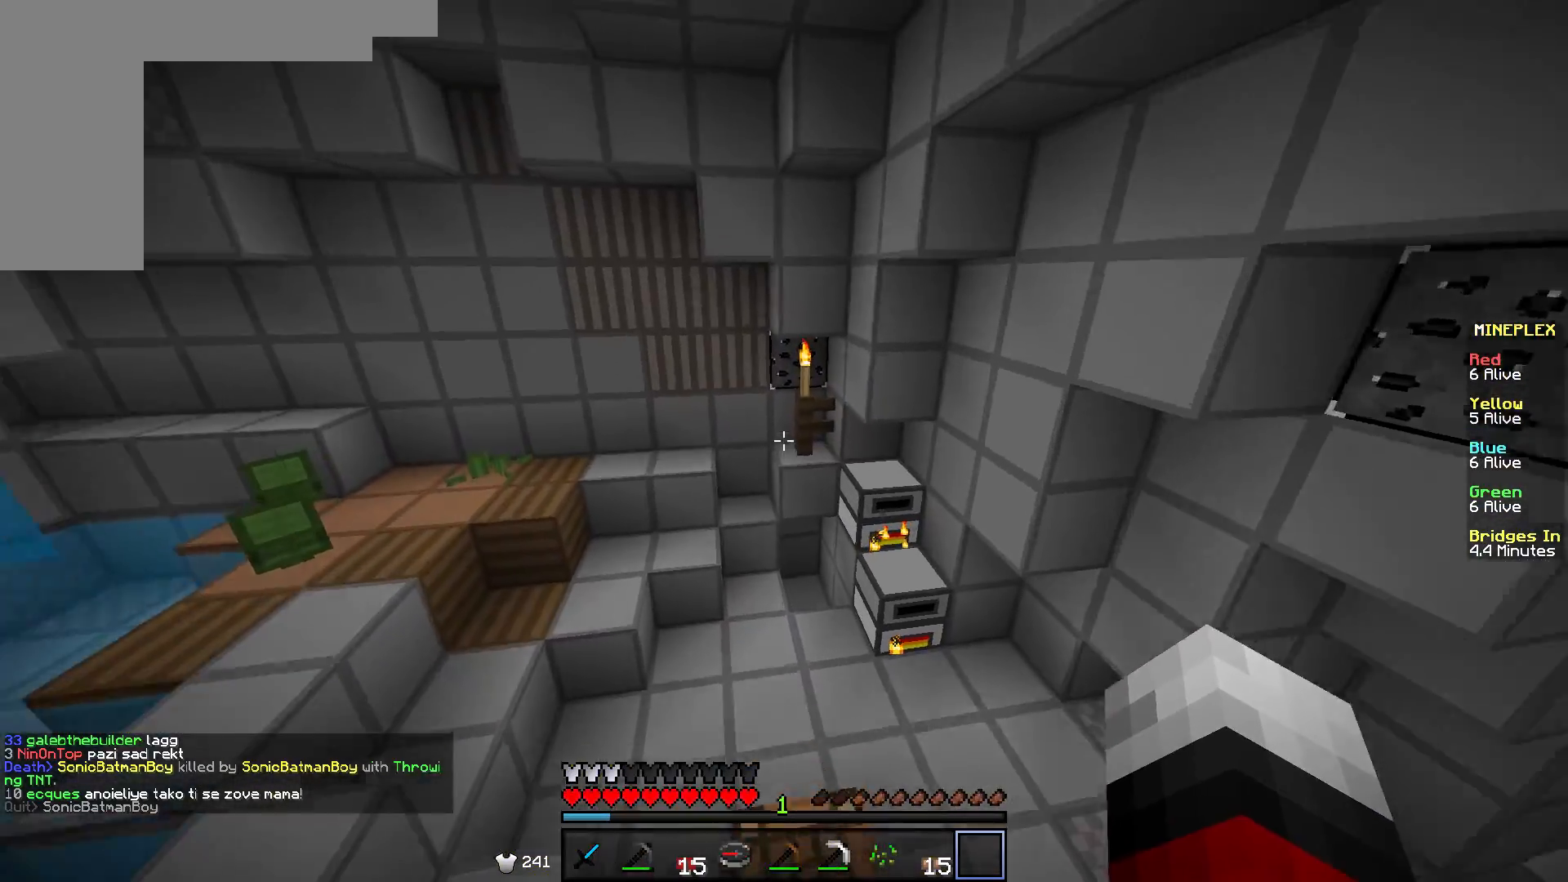
{"keys": ["d"], "mouse": ["right"], "events": [[83, "d", "down"], [183, "w", "up"], [433, "mouse_right", "down"]]}
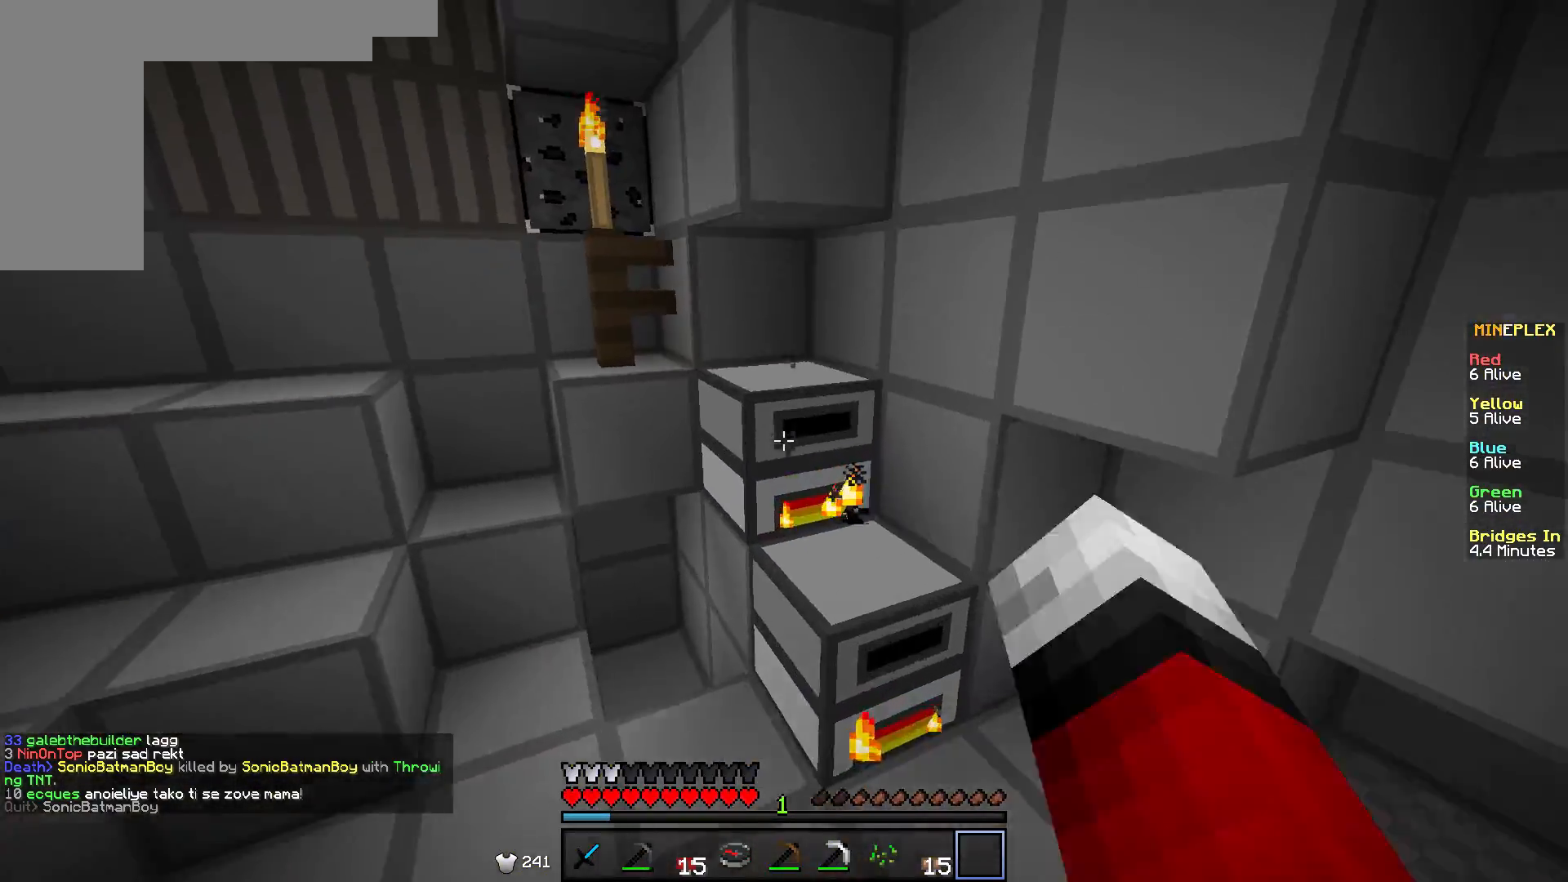
{"keys": [], "mouse": [], "events": [[34, "d", "up"], [100, "mouse_right", "up"]]}
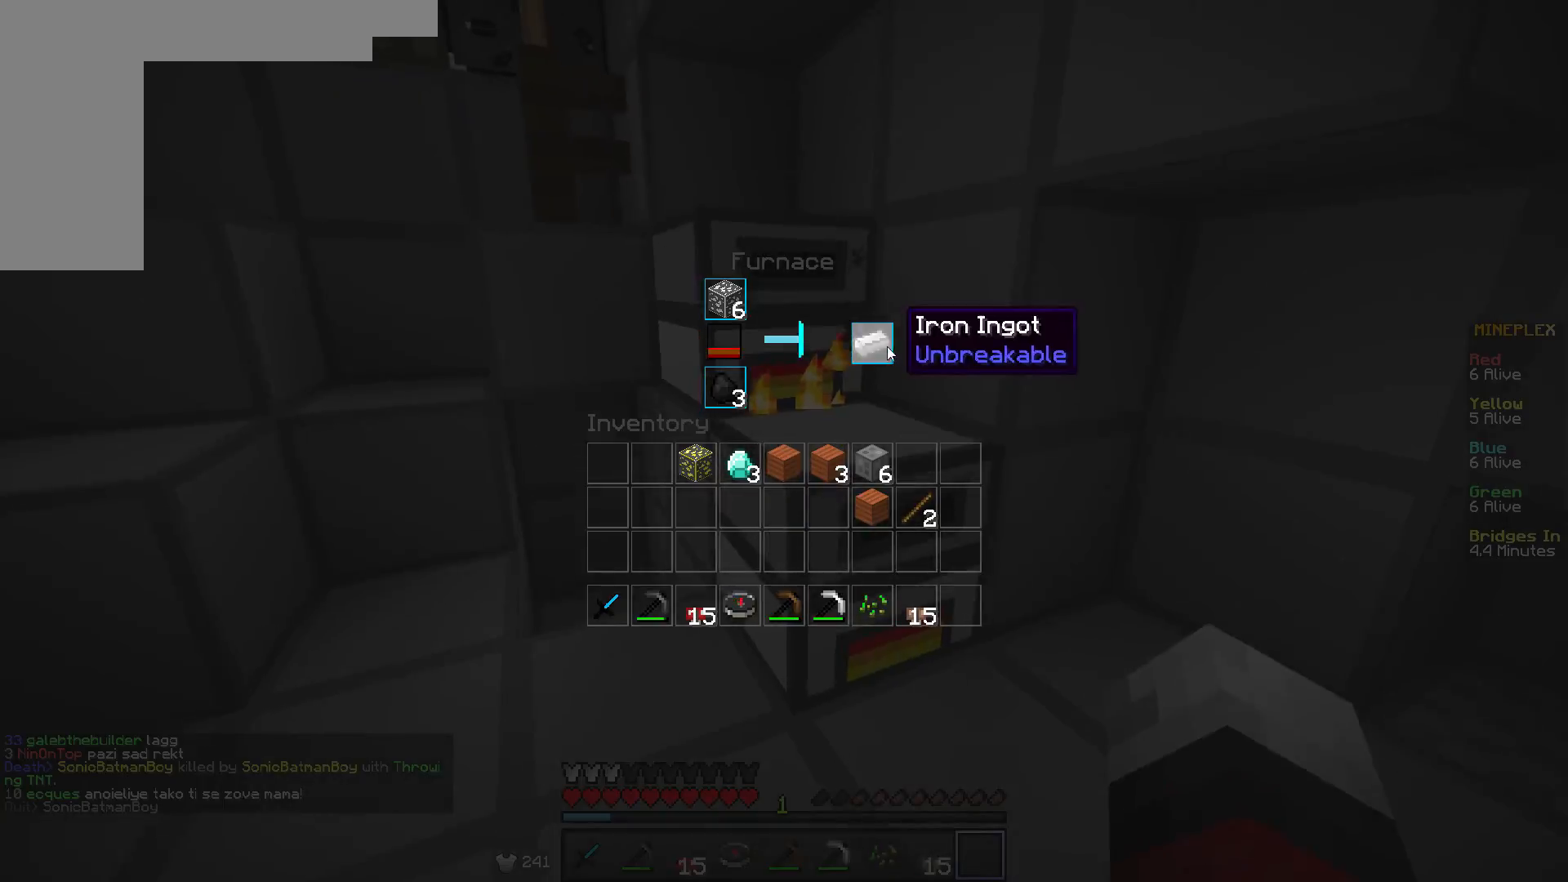
{"keys": [], "mouse": [], "events": [[350, "mouse_right", "down"], [500, "mouse_right", "up"]]}
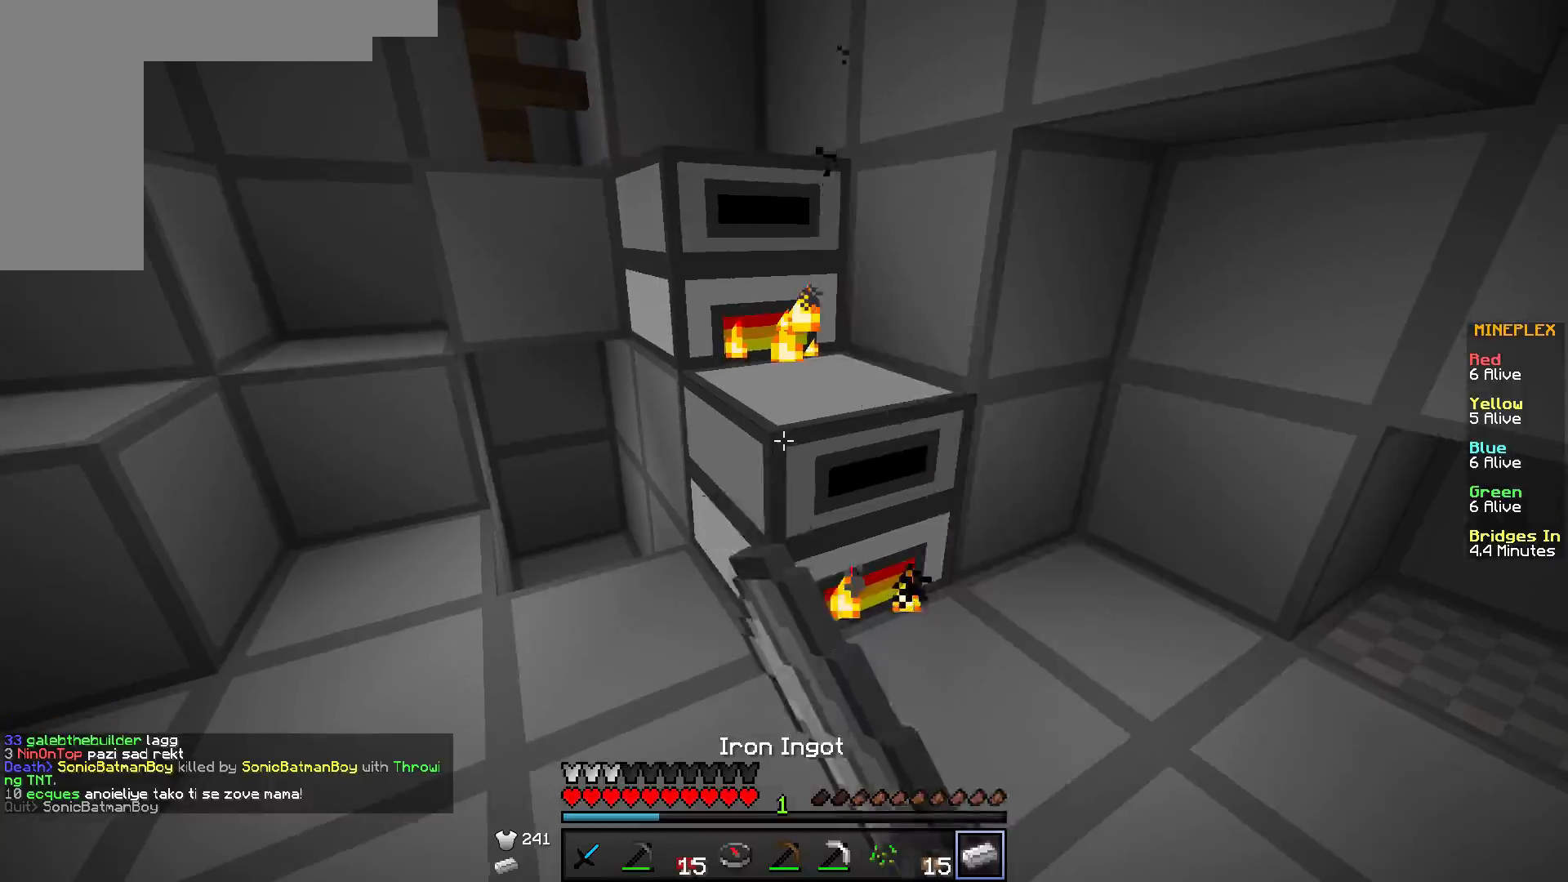
{"keys": [], "mouse": [], "events": []}
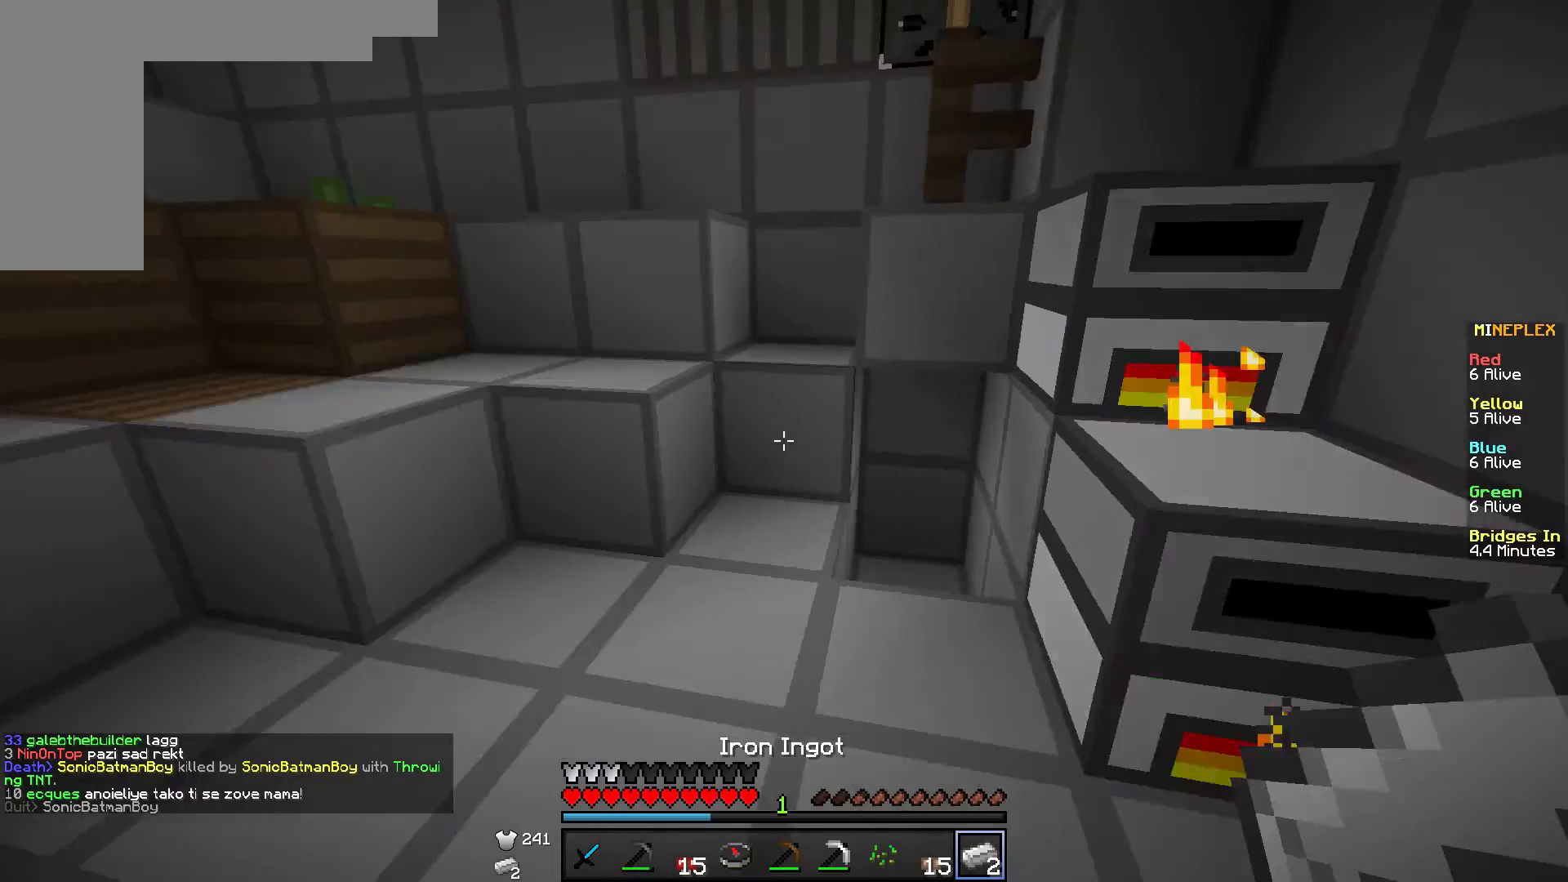
{"keys": [], "mouse": [], "events": [[50, "w", "down"], [484, "w", "up"]]}
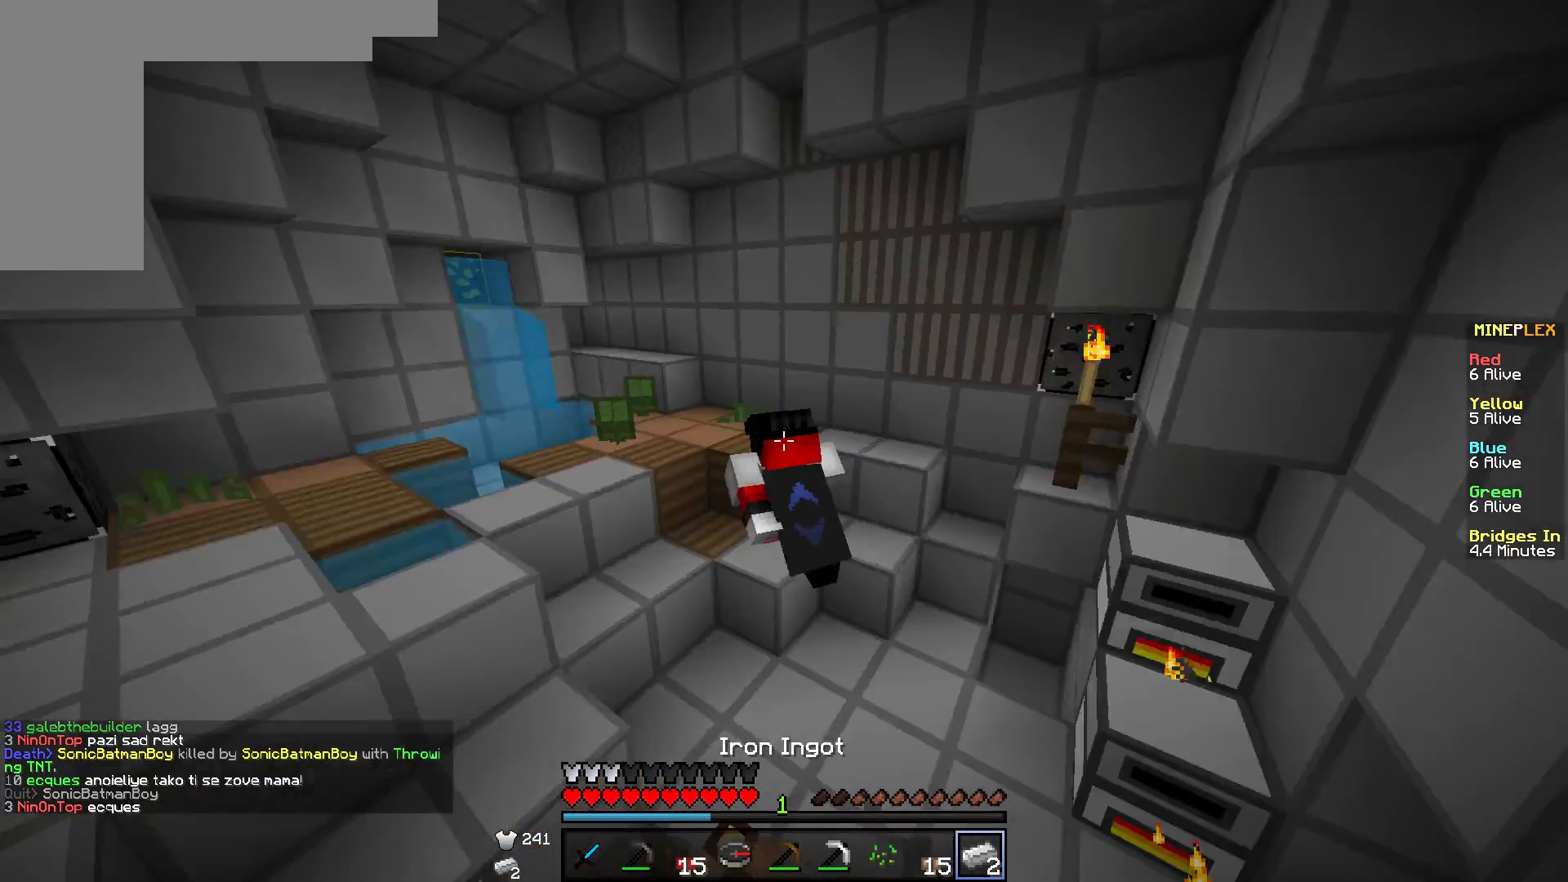
{"keys": ["d", "w"], "mouse": [], "events": [[351, "w", "down"], [501, "d", "down"]]}
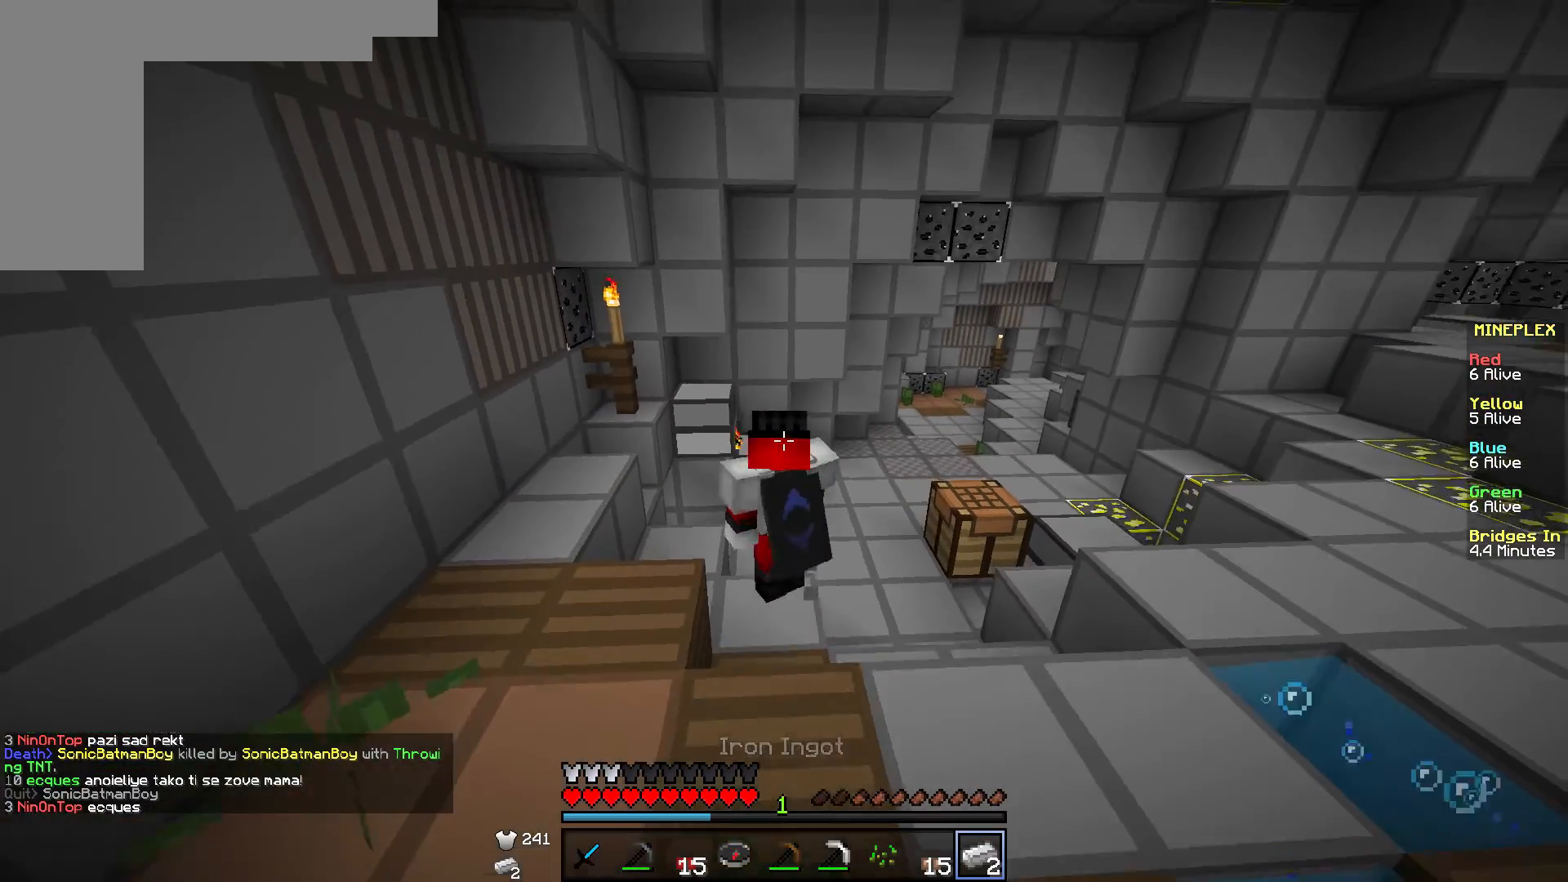
{"keys": ["w"], "mouse": [], "events": [[350, "d", "up"]]}
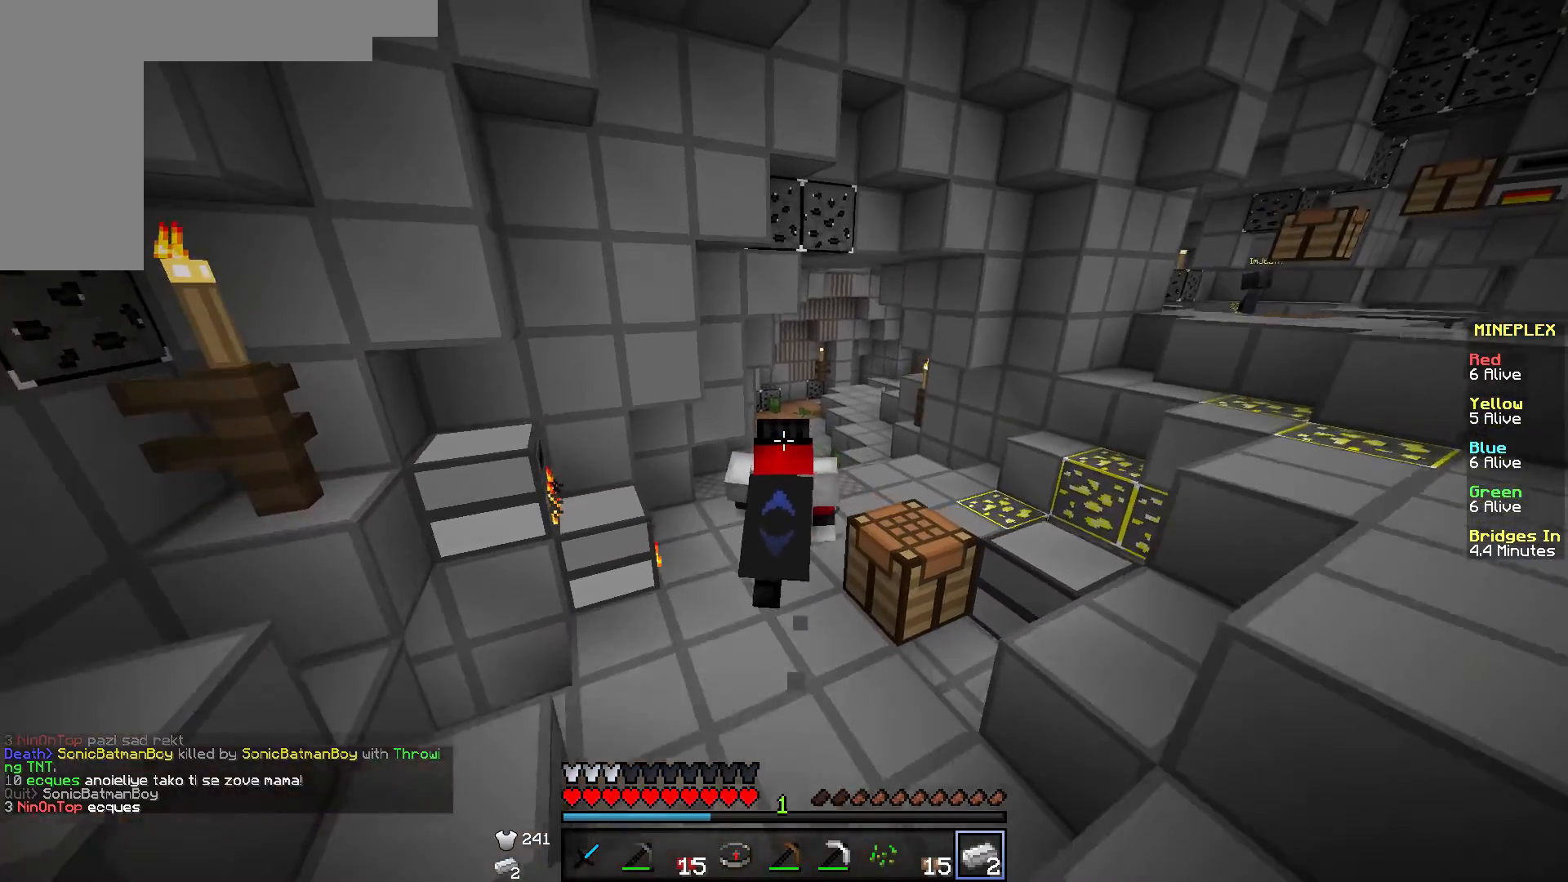
{"keys": [], "mouse": [], "events": [[184, "w", "up"]]}
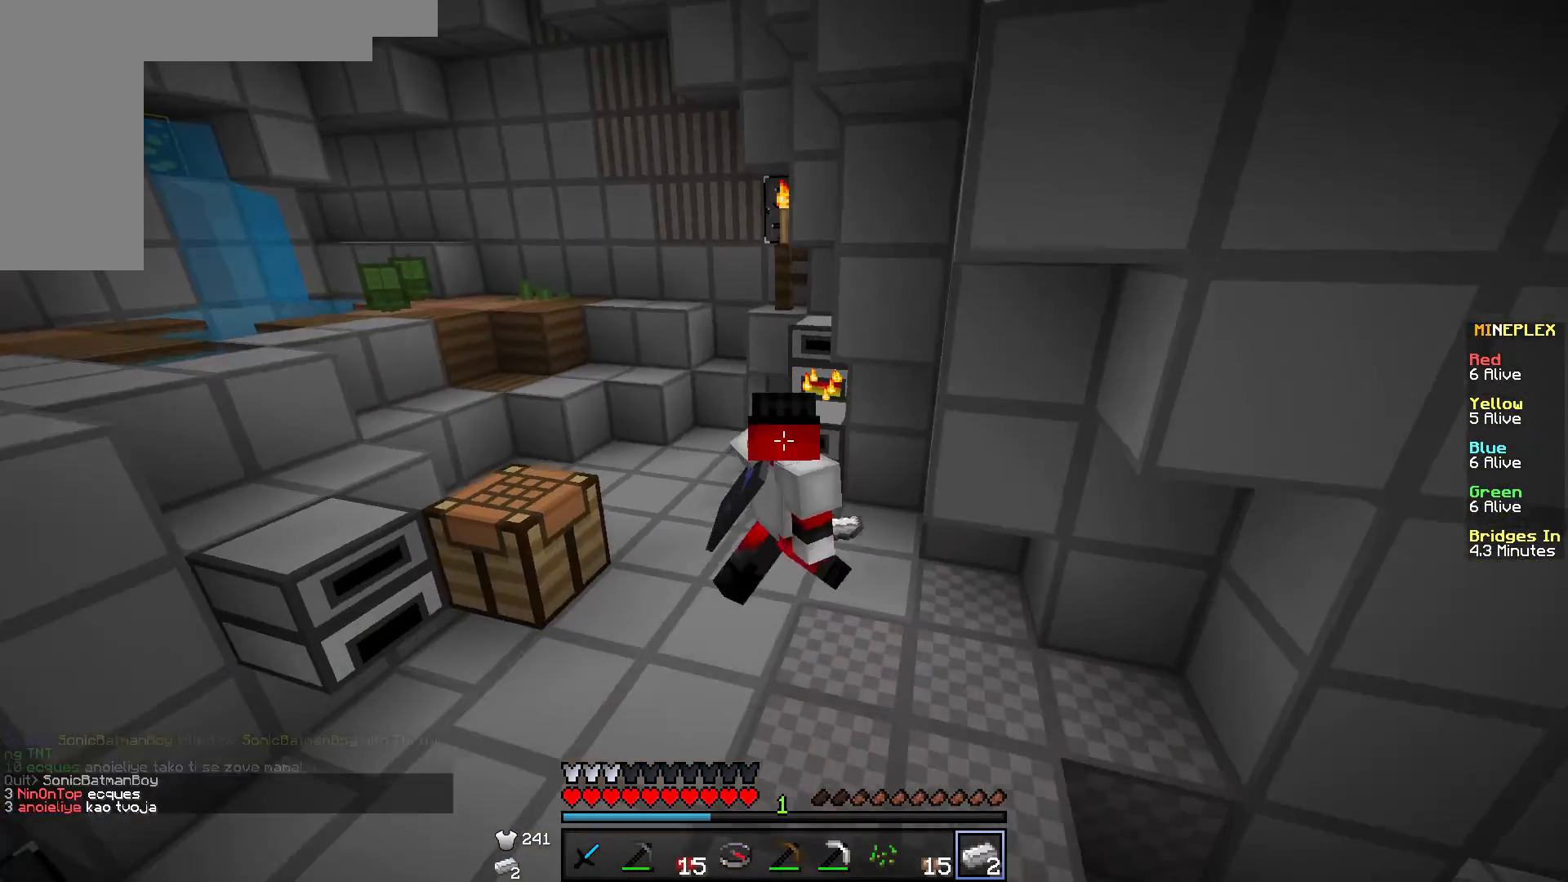
{"keys": [], "mouse": [], "events": []}
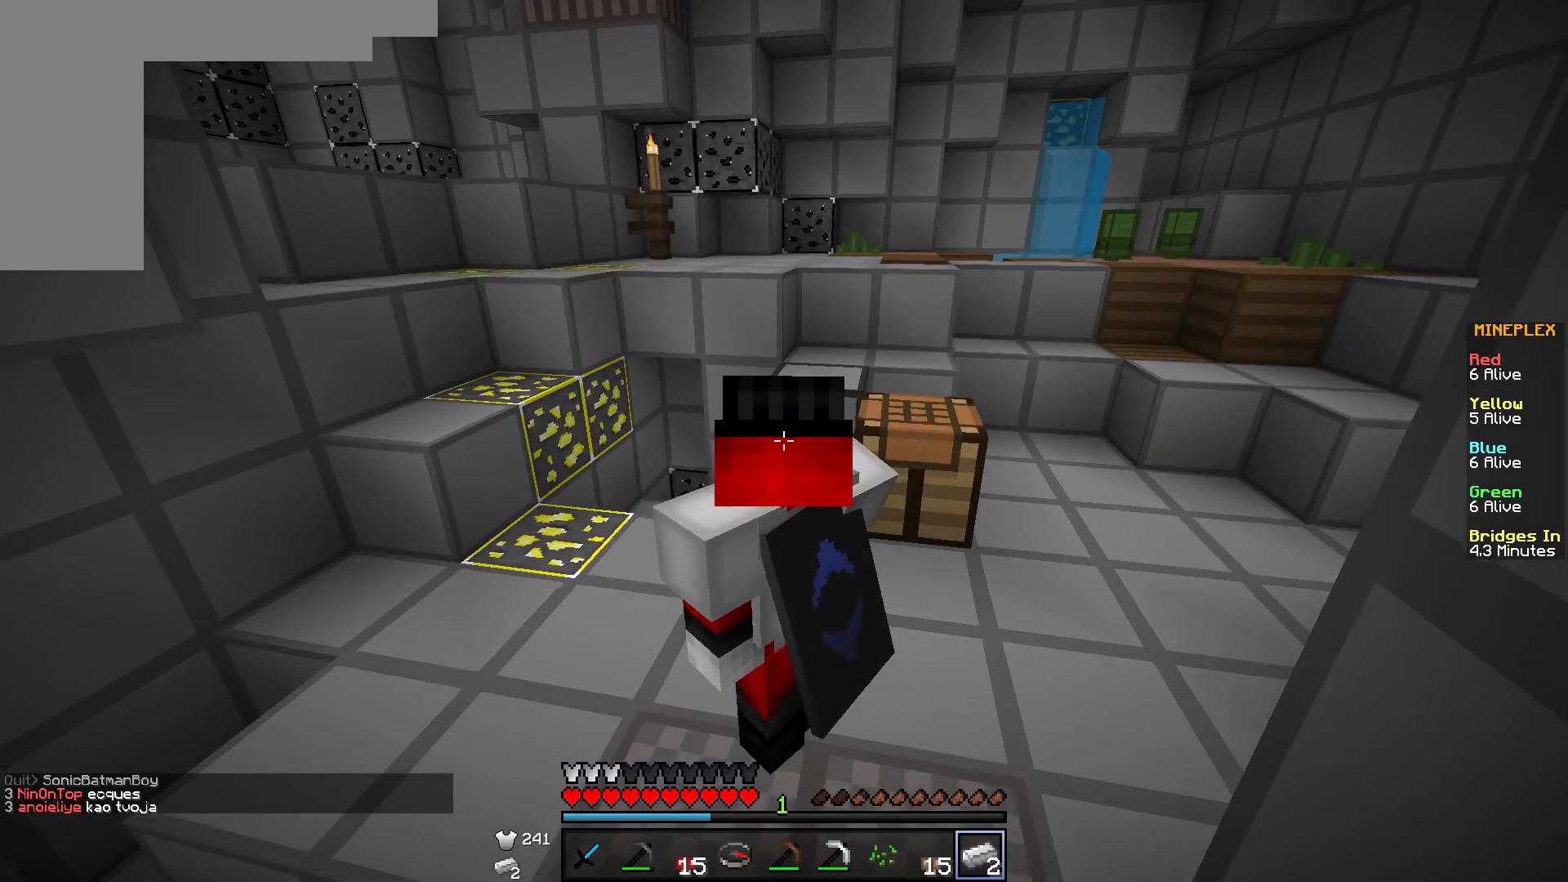
{"keys": [], "mouse": [], "events": []}
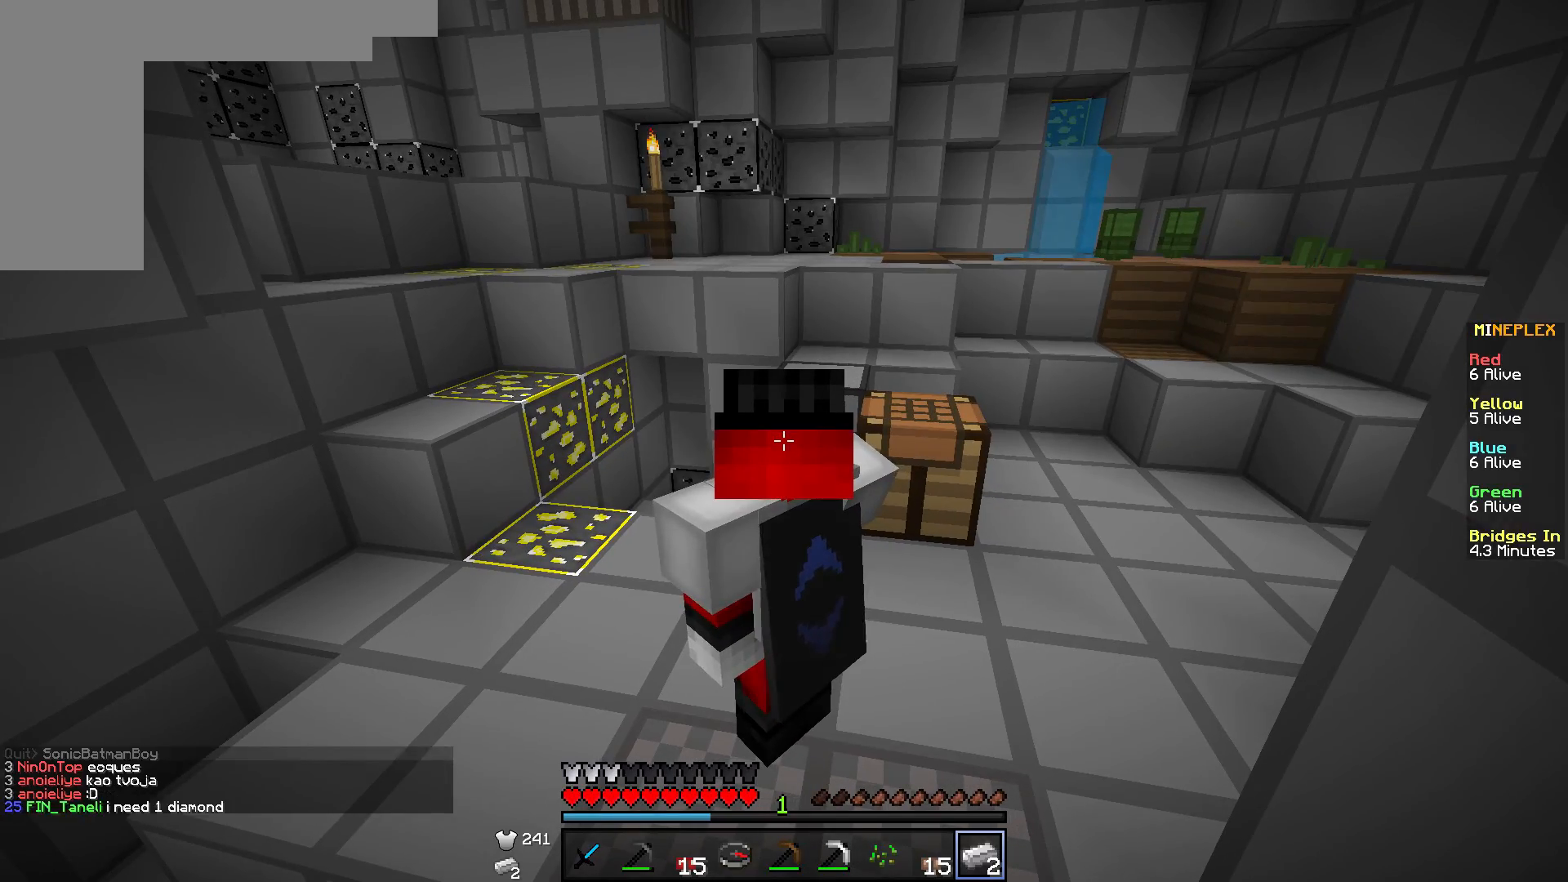
{"keys": [], "mouse": [], "events": []}
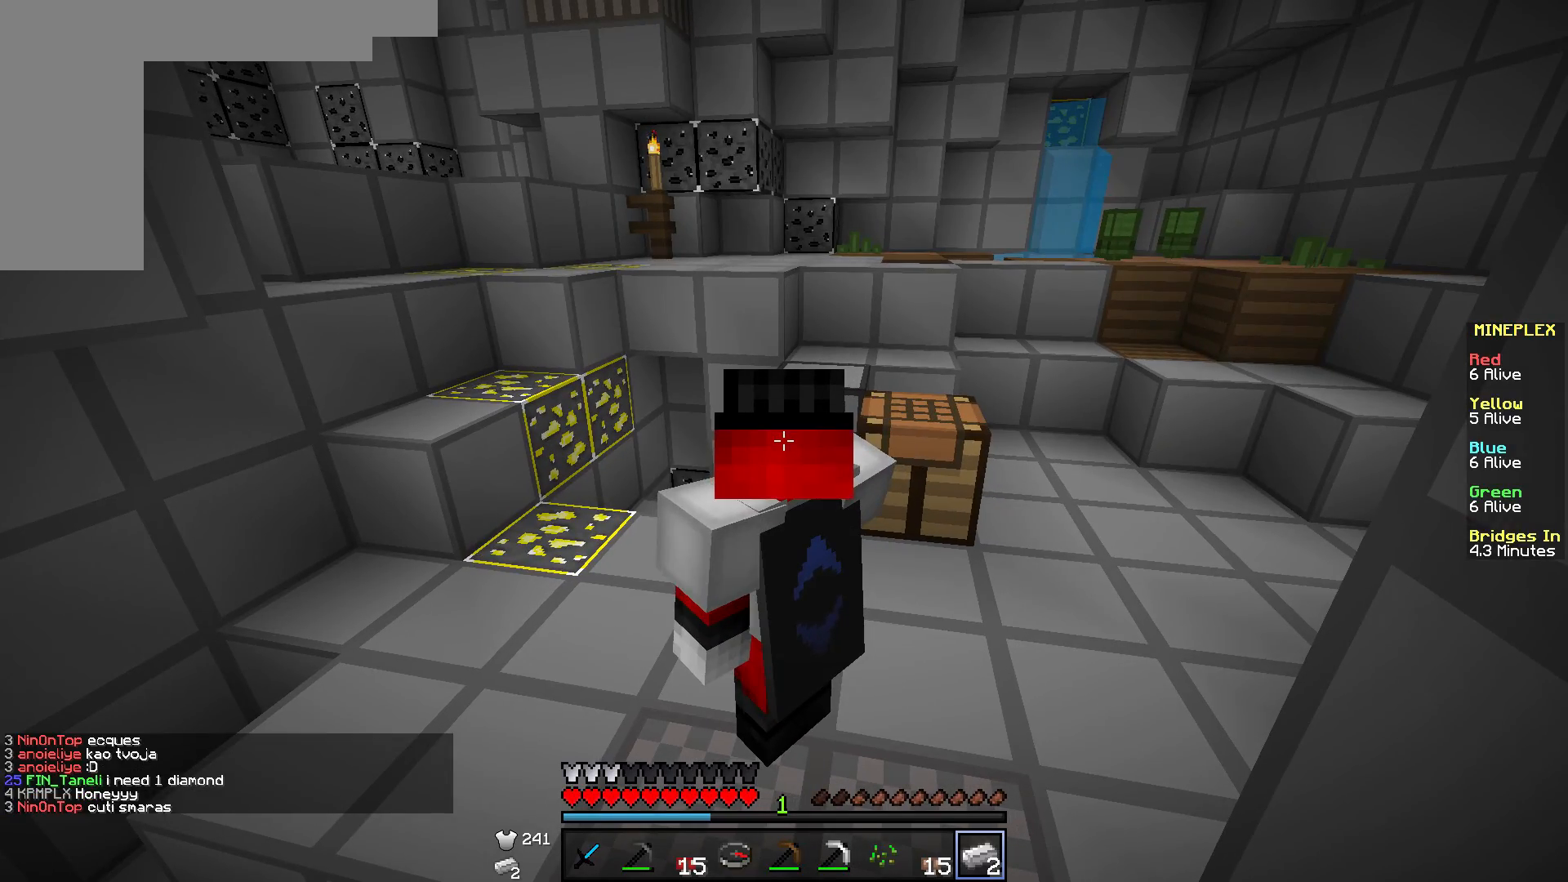
{"keys": [], "mouse": [], "events": []}
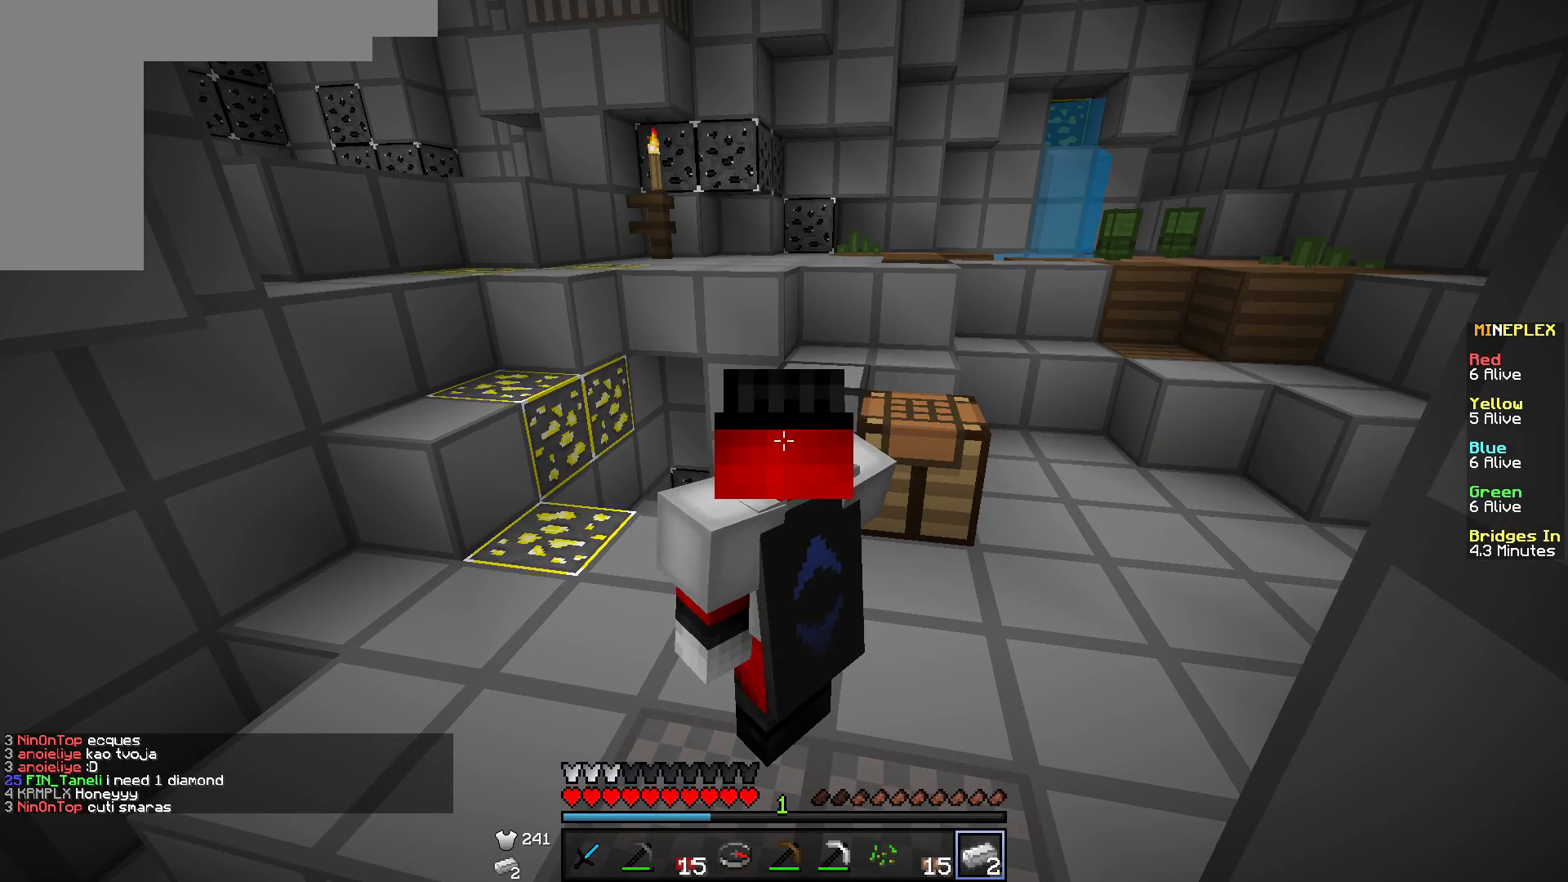
{"keys": [], "mouse": [], "events": []}
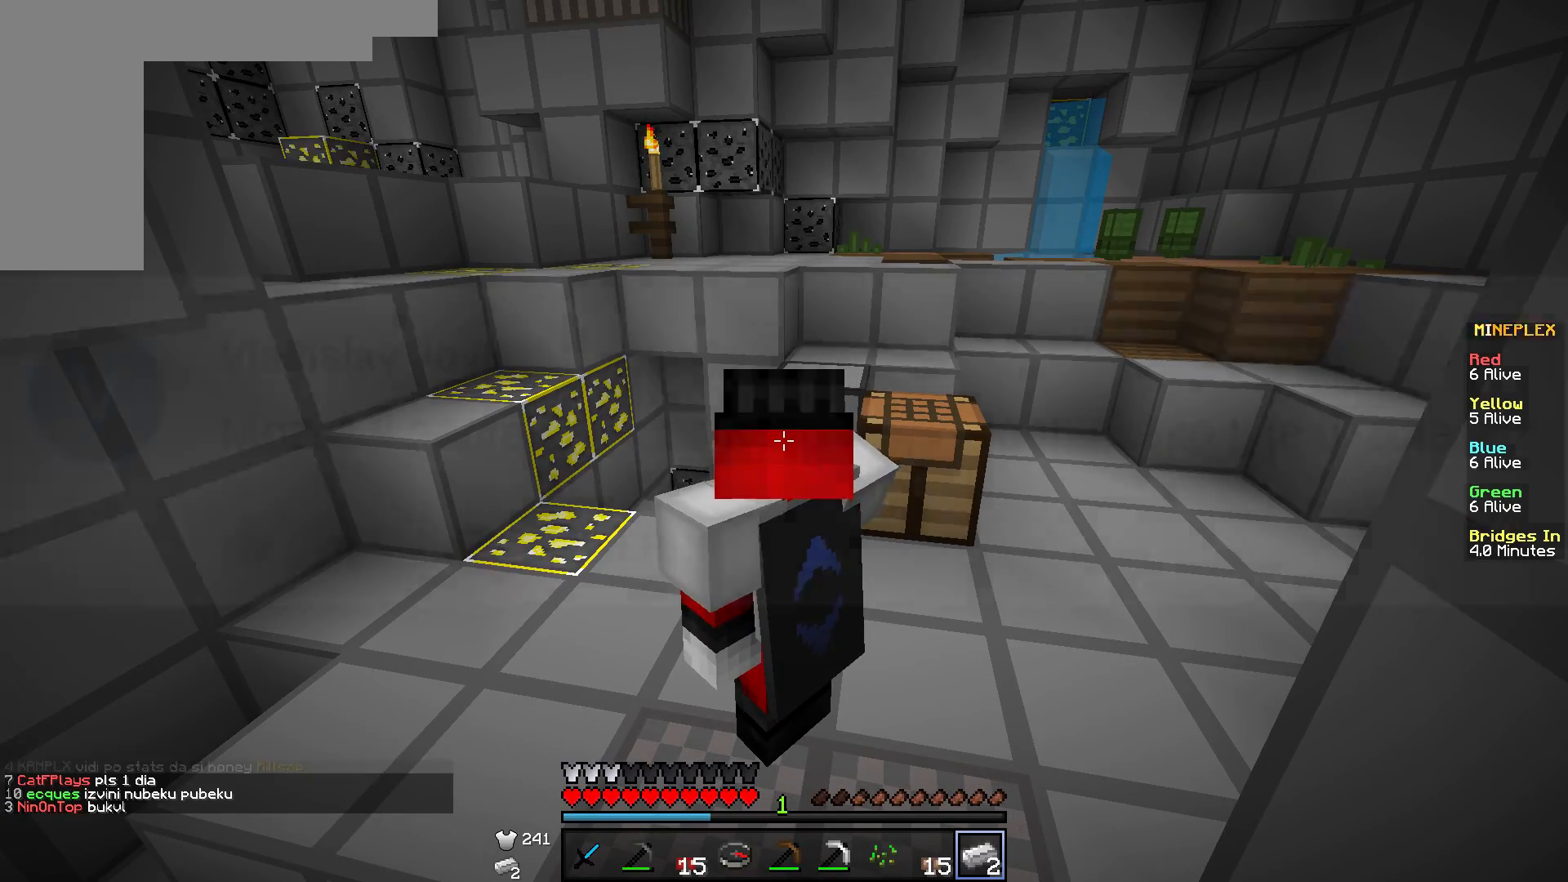
{"keys": [], "mouse": [], "events": []}